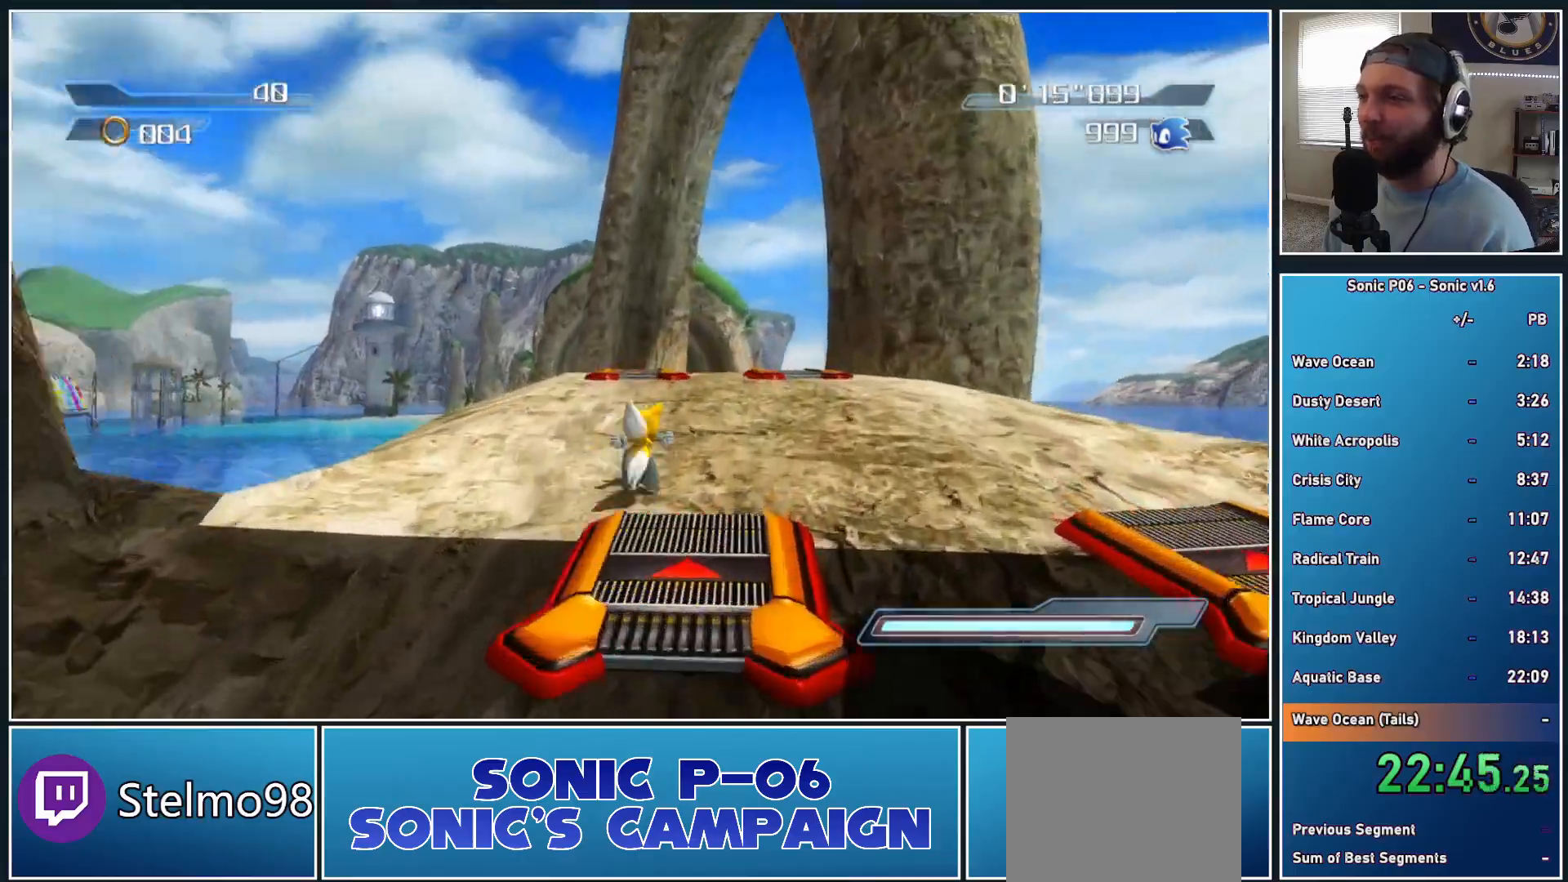
Gameplay with a controller (Xbox layout); each line is a JSON object with the inputs held at the frame after it. "button_events" lists button changes between this image and that frame as [ms after this image, input, new state], when the widget could be followed in between (sticks are given only as held states).
{"buttons": [], "left_stick": "up", "right_stick": "center", "button_events": []}
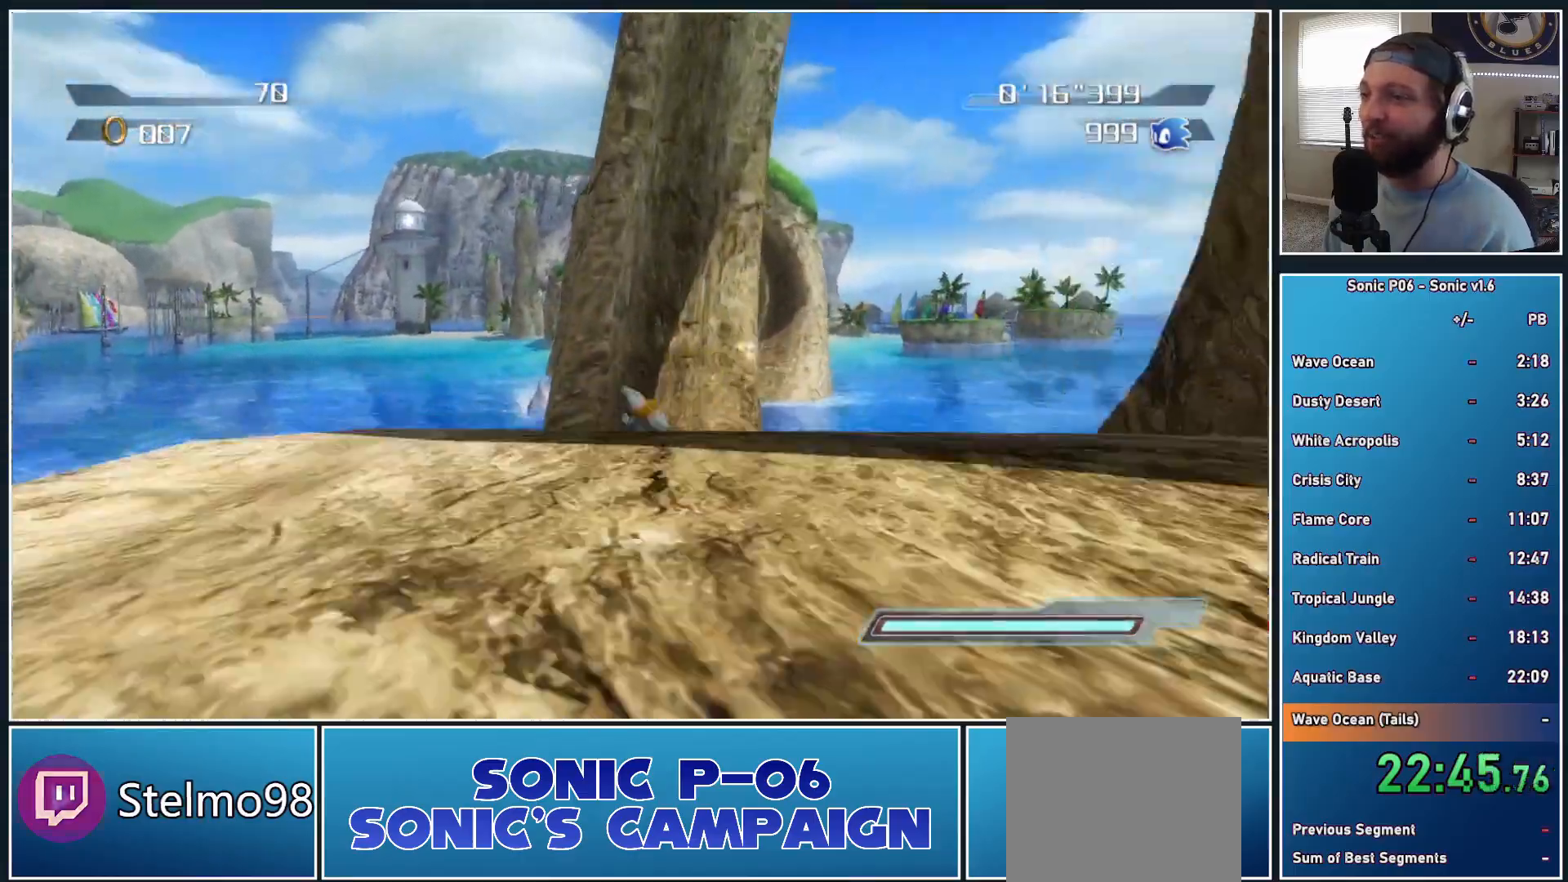
{"buttons": [], "left_stick": "up", "right_stick": "center", "button_events": []}
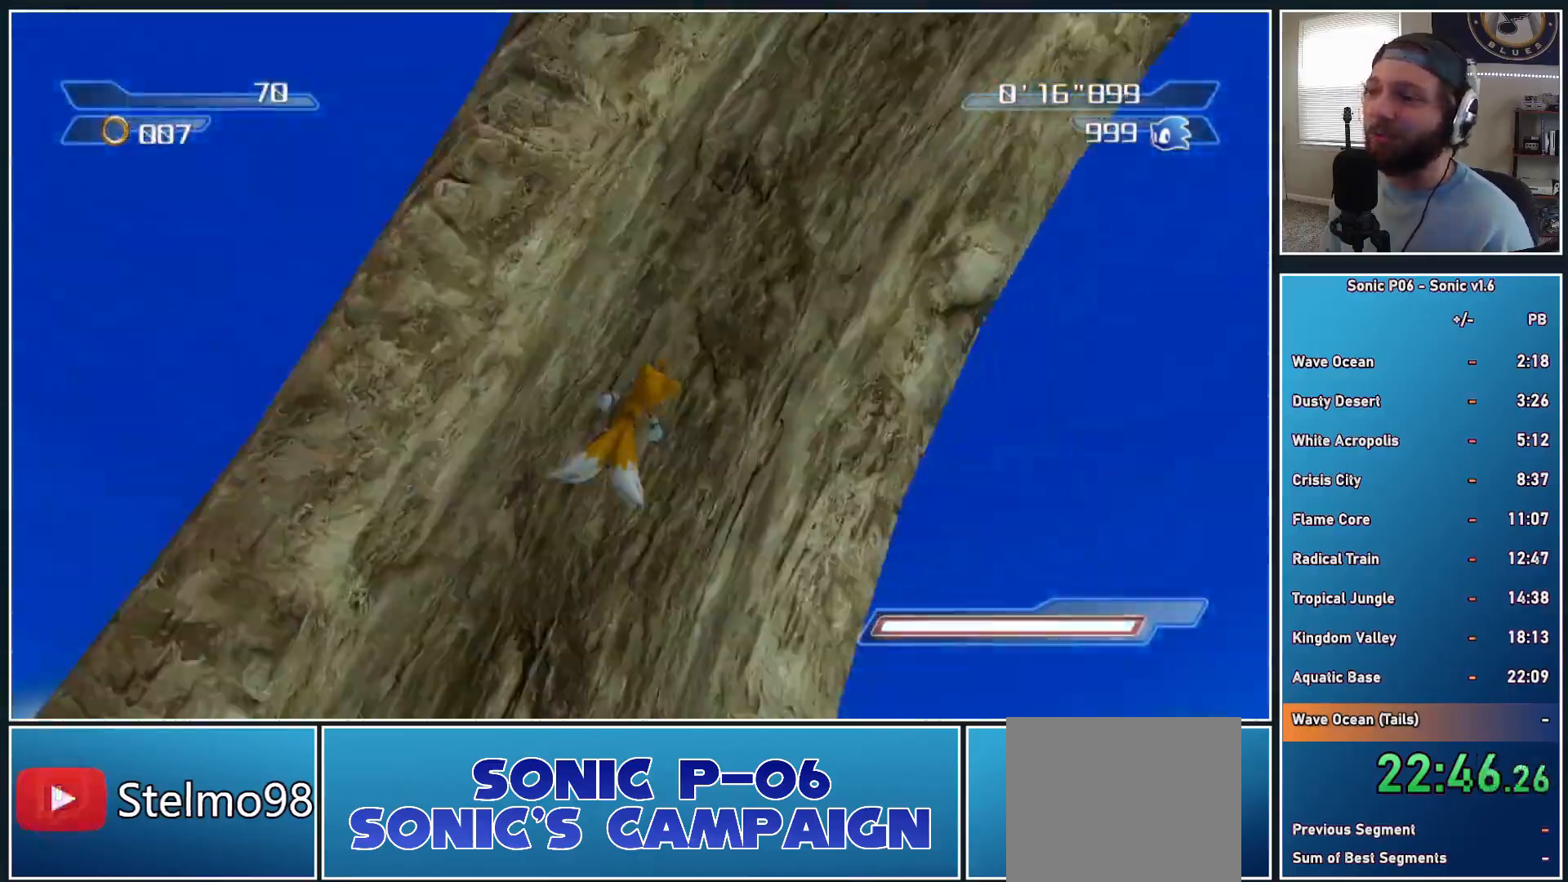
{"buttons": [], "left_stick": "up", "right_stick": "center", "button_events": []}
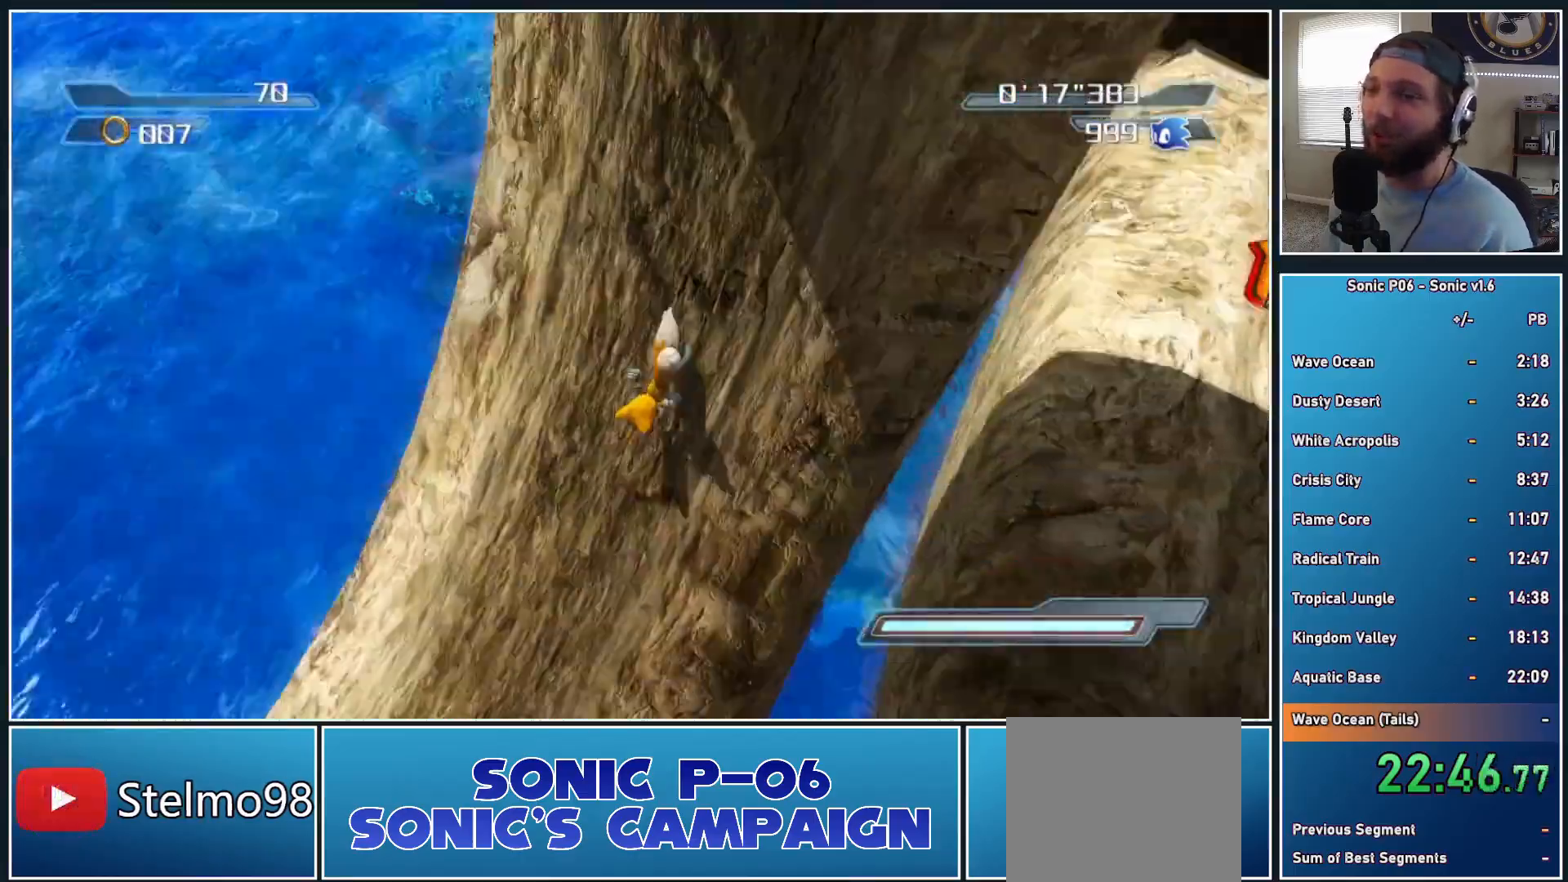
{"buttons": [], "left_stick": "up", "right_stick": "center", "button_events": []}
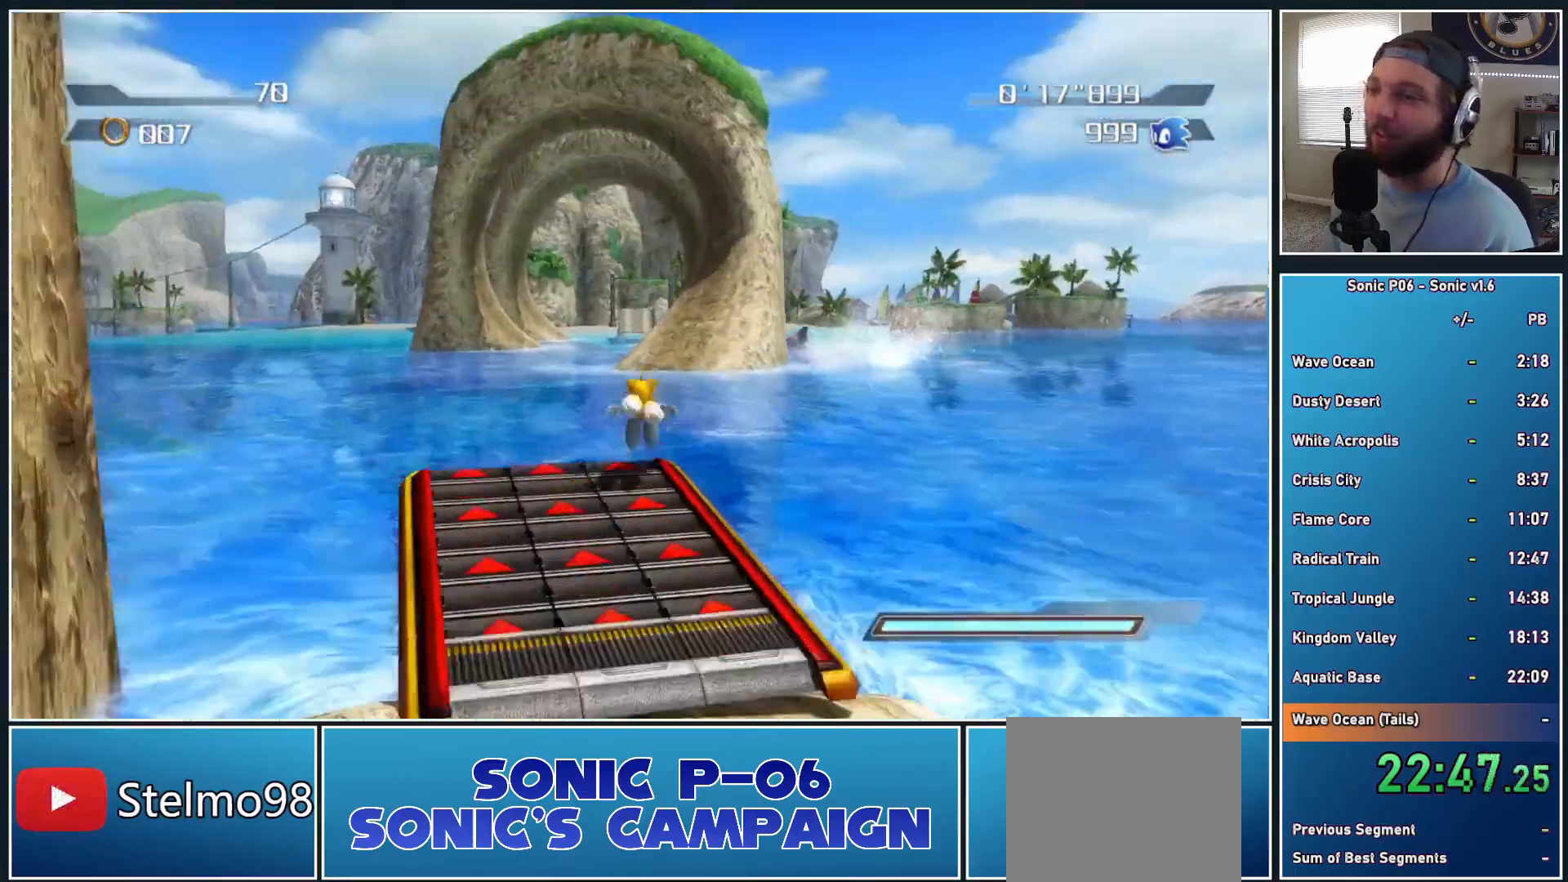
{"buttons": [], "left_stick": "up", "right_stick": "center", "button_events": []}
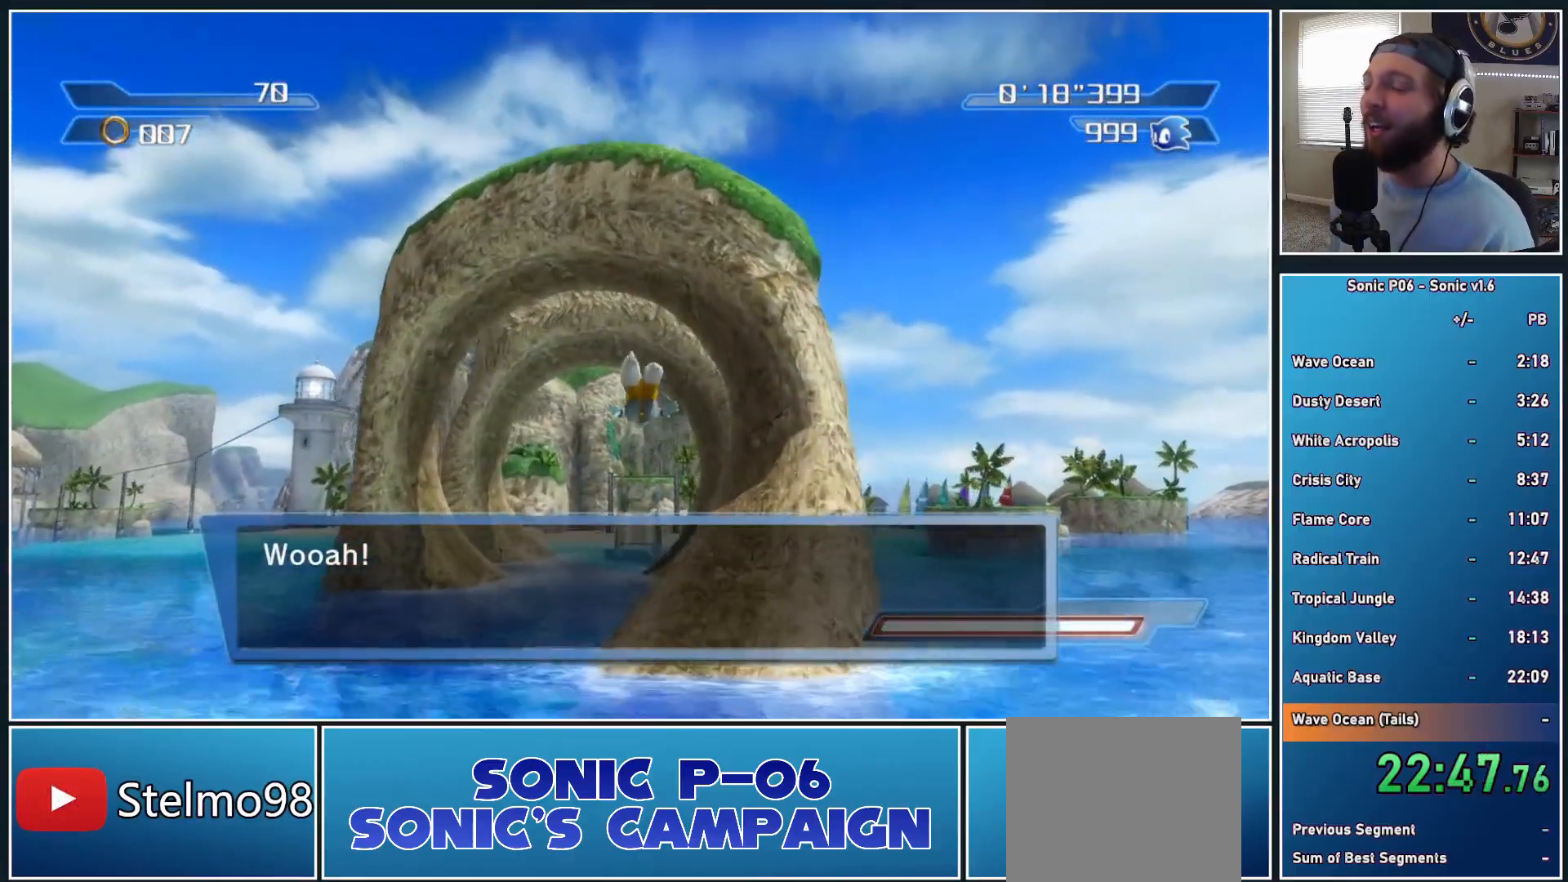
{"buttons": [], "left_stick": "up", "right_stick": "center", "button_events": []}
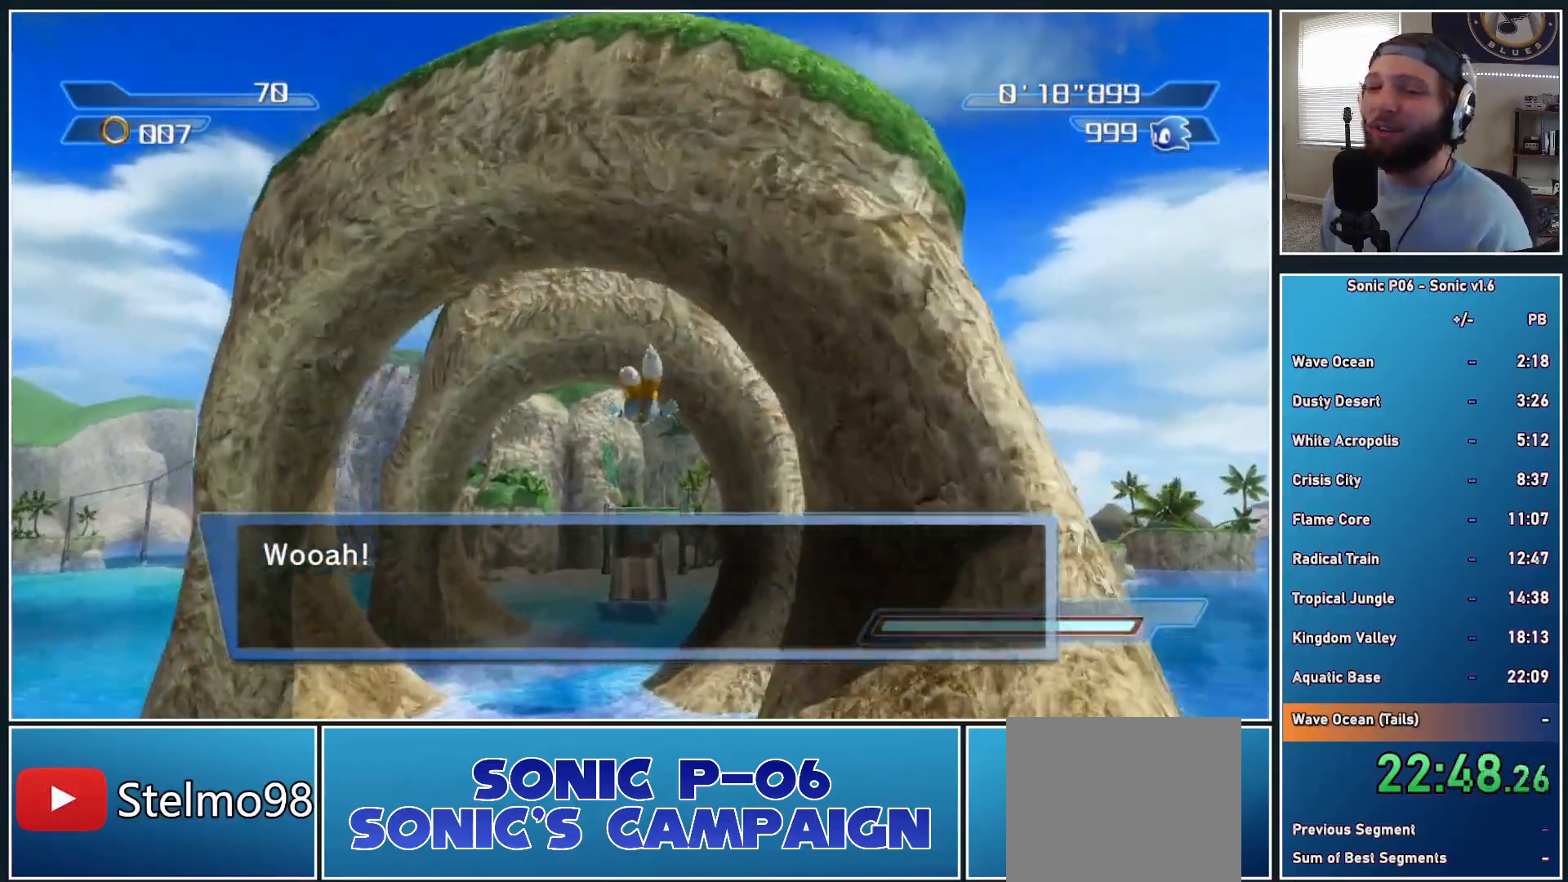
{"buttons": [], "left_stick": "up", "right_stick": "center", "button_events": []}
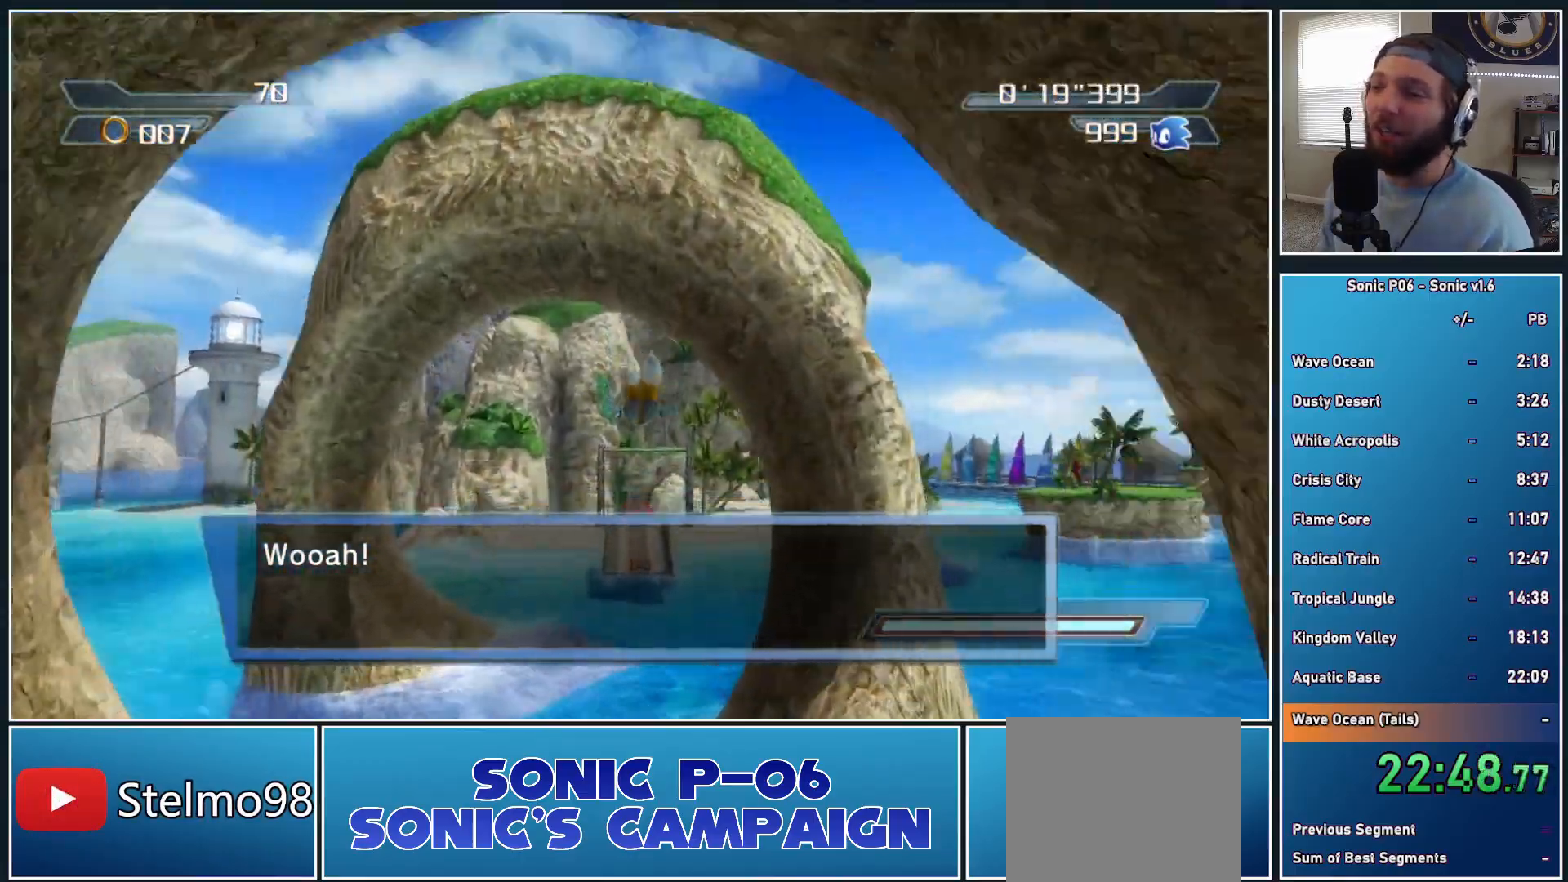
{"buttons": [], "left_stick": "up", "right_stick": "center", "button_events": []}
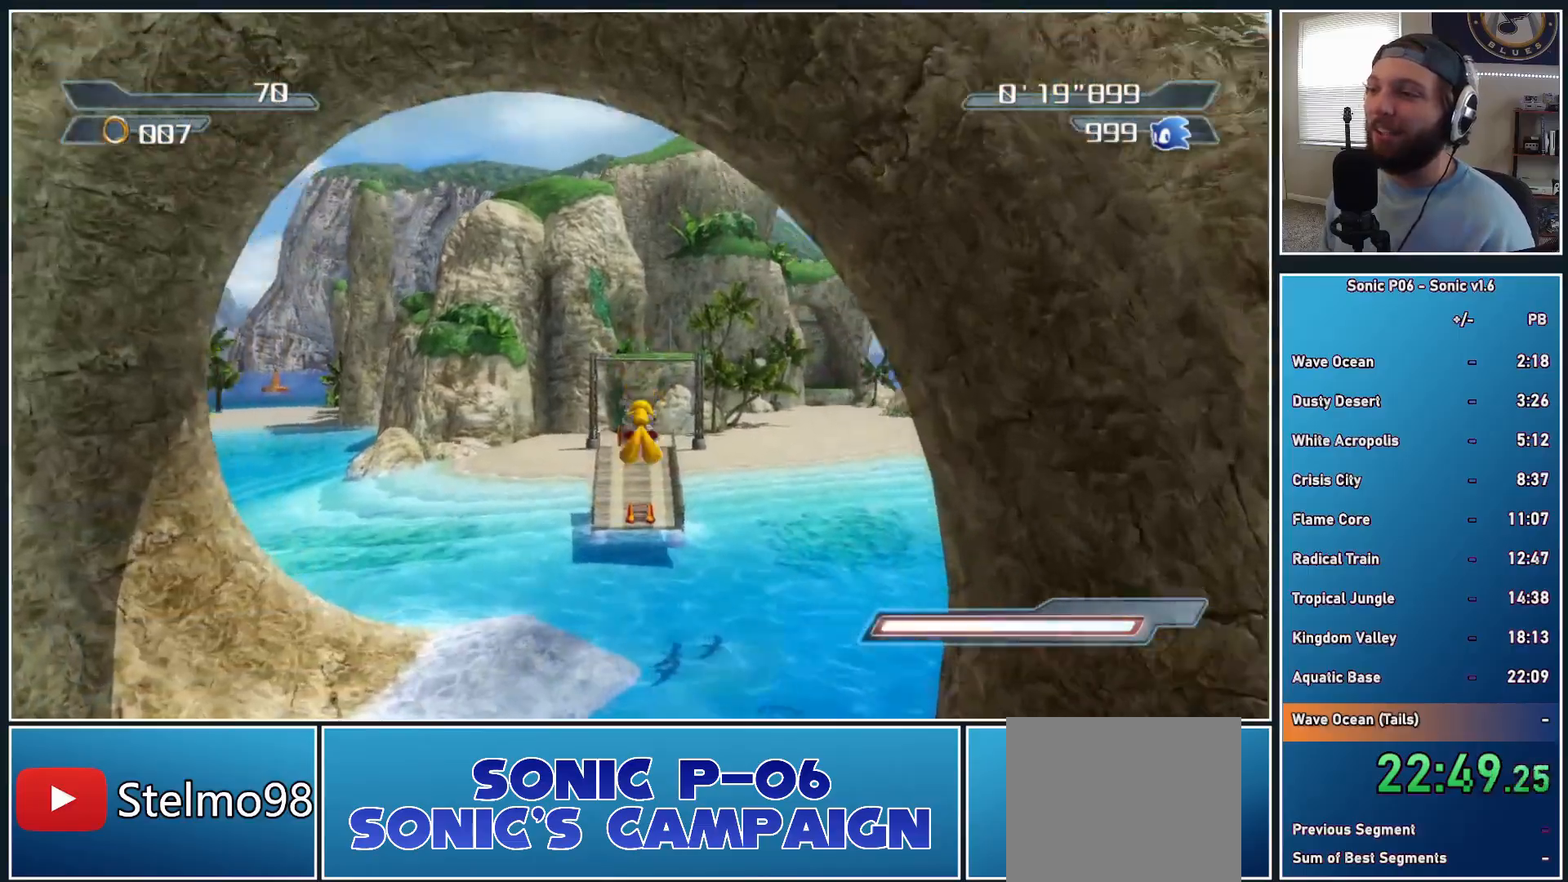
{"buttons": [], "left_stick": "up", "right_stick": "center", "button_events": []}
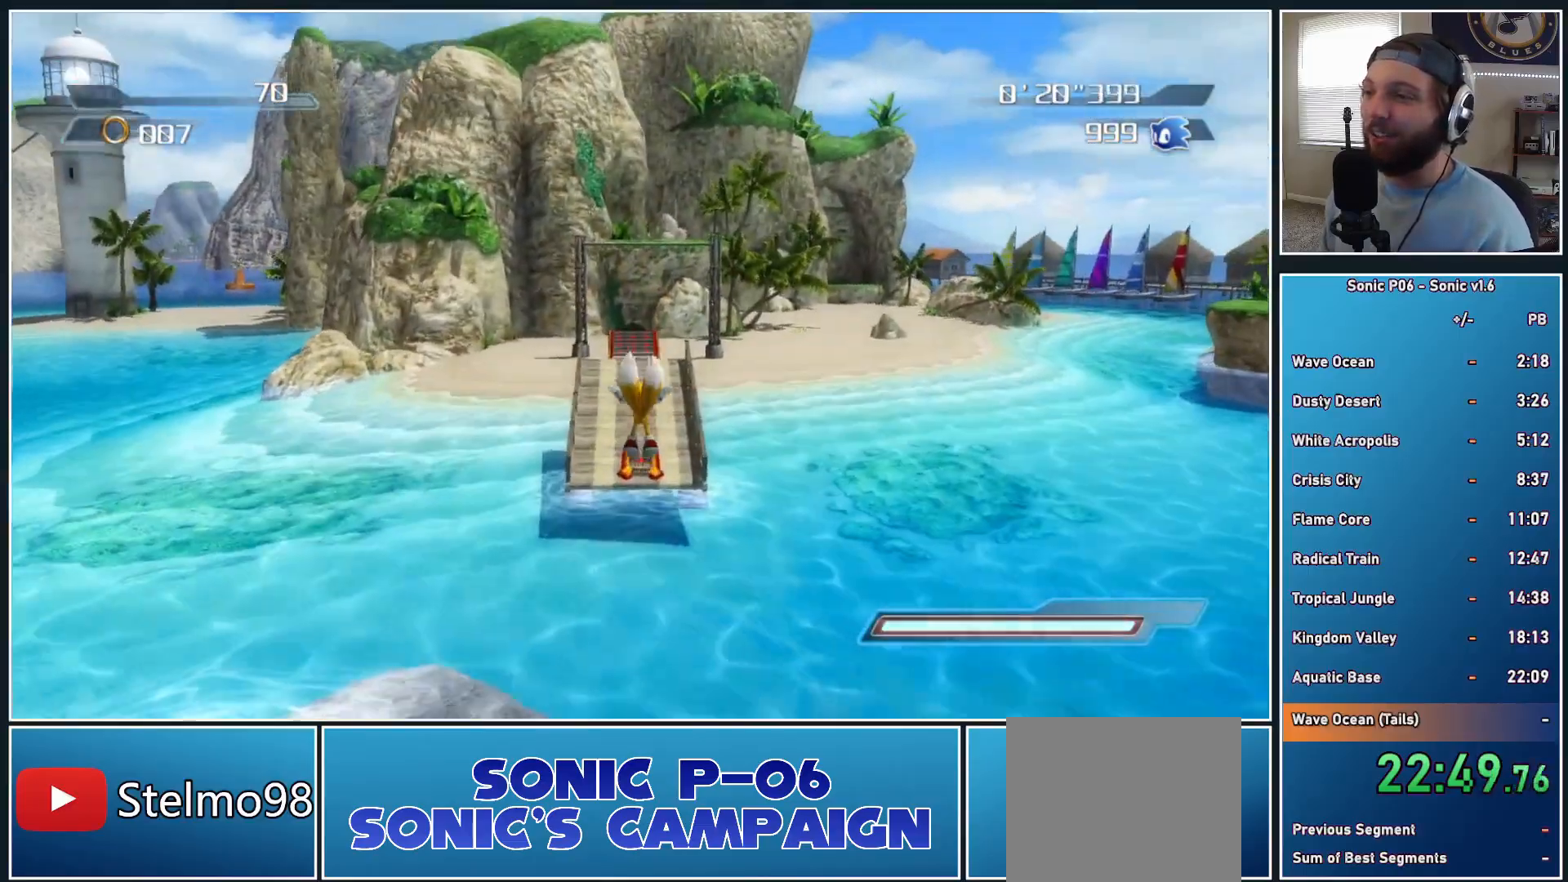
{"buttons": [], "left_stick": "up", "right_stick": "center", "button_events": []}
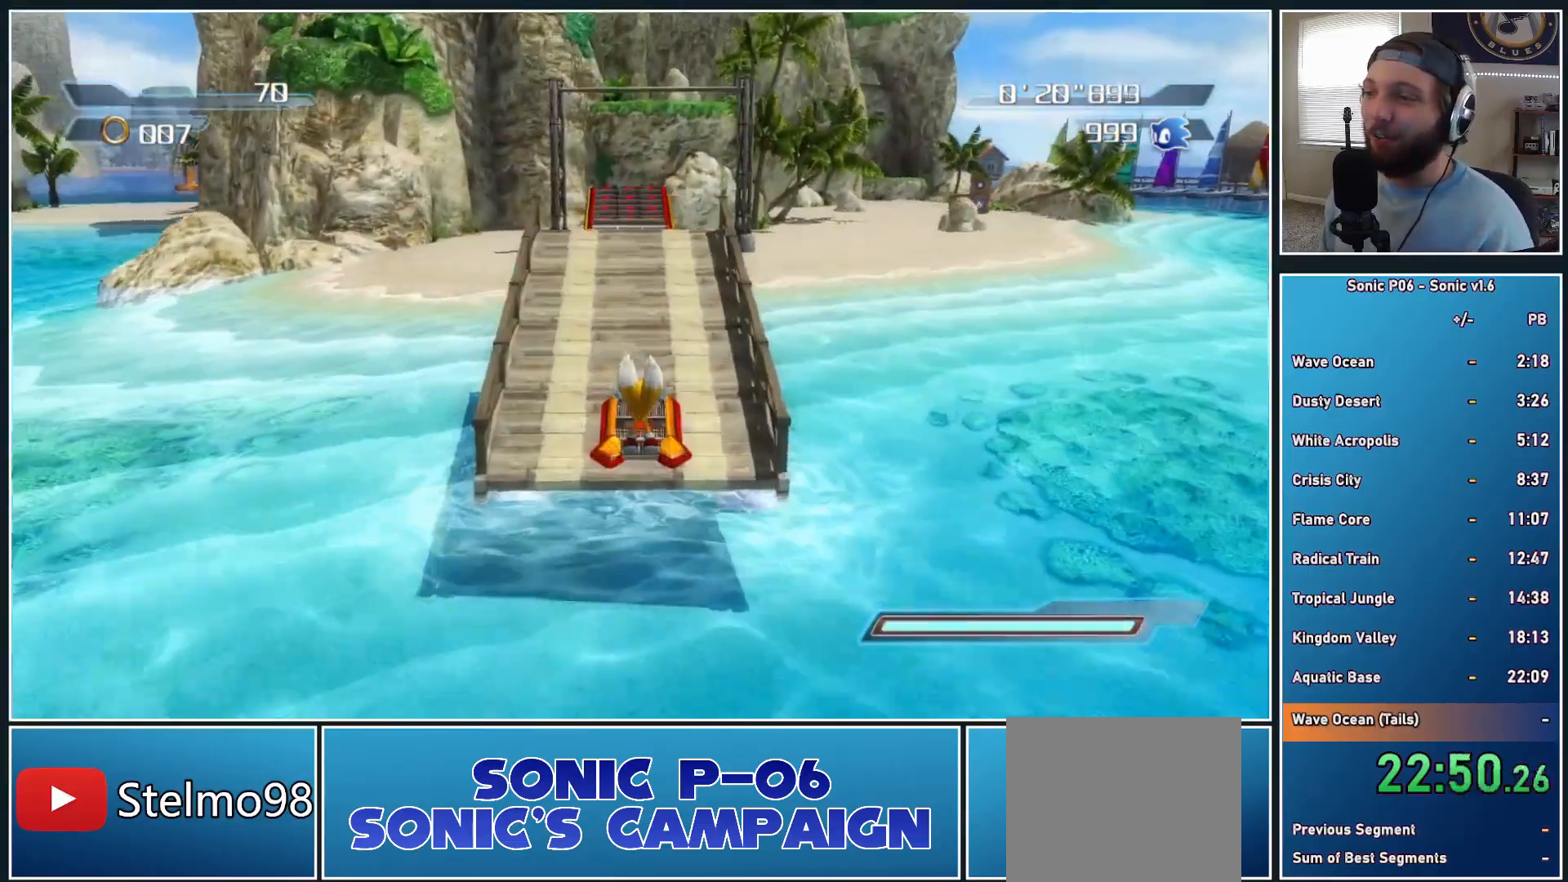
{"buttons": [], "left_stick": "up", "right_stick": "down-right", "button_events": []}
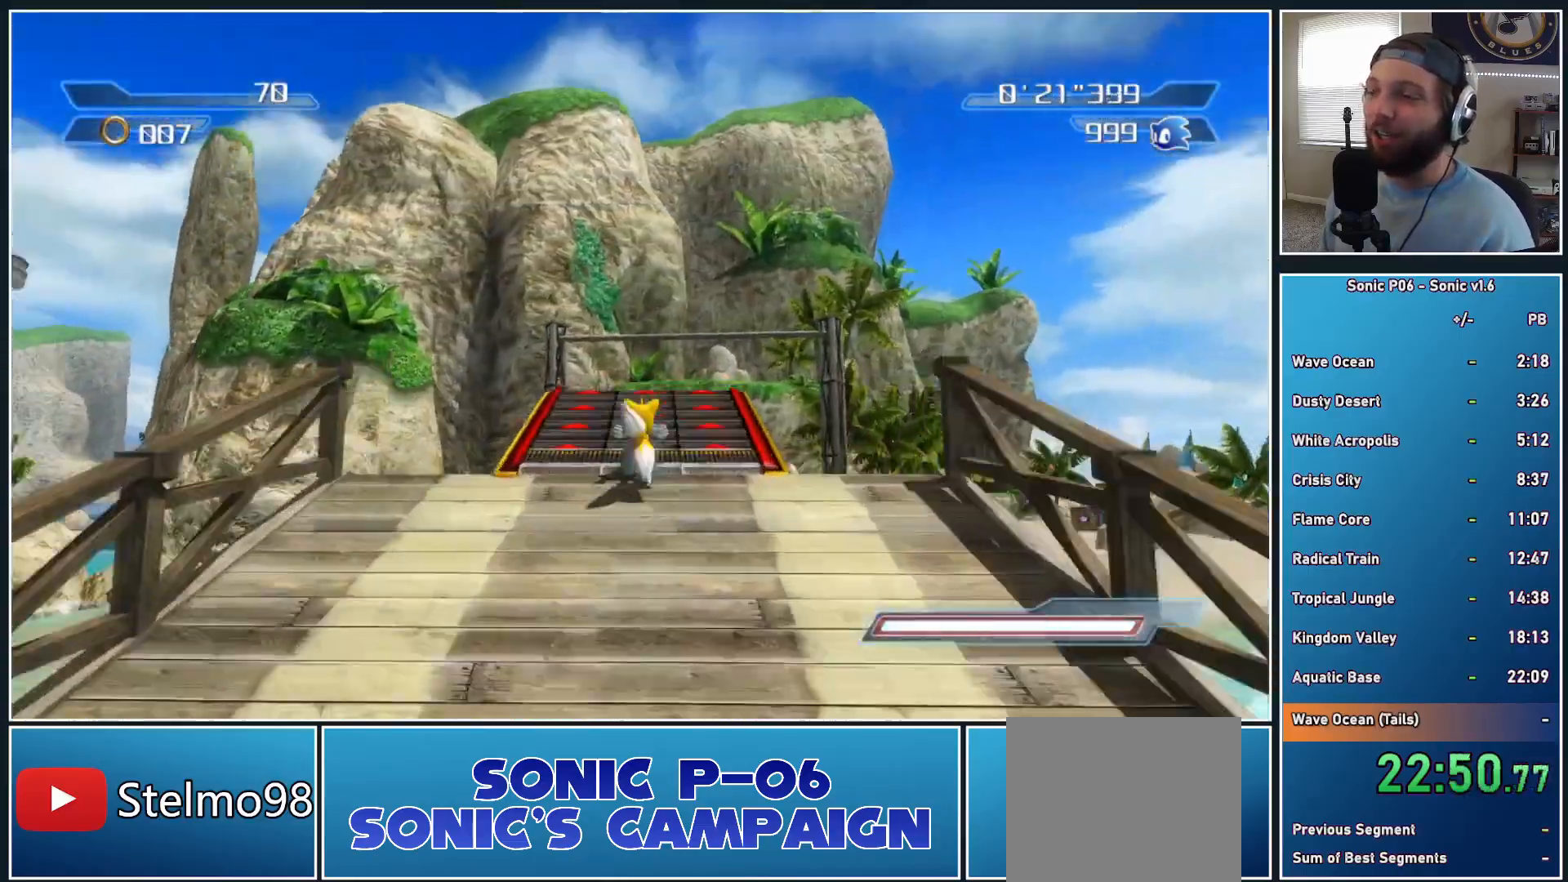
{"buttons": [], "left_stick": "up", "right_stick": "center", "button_events": []}
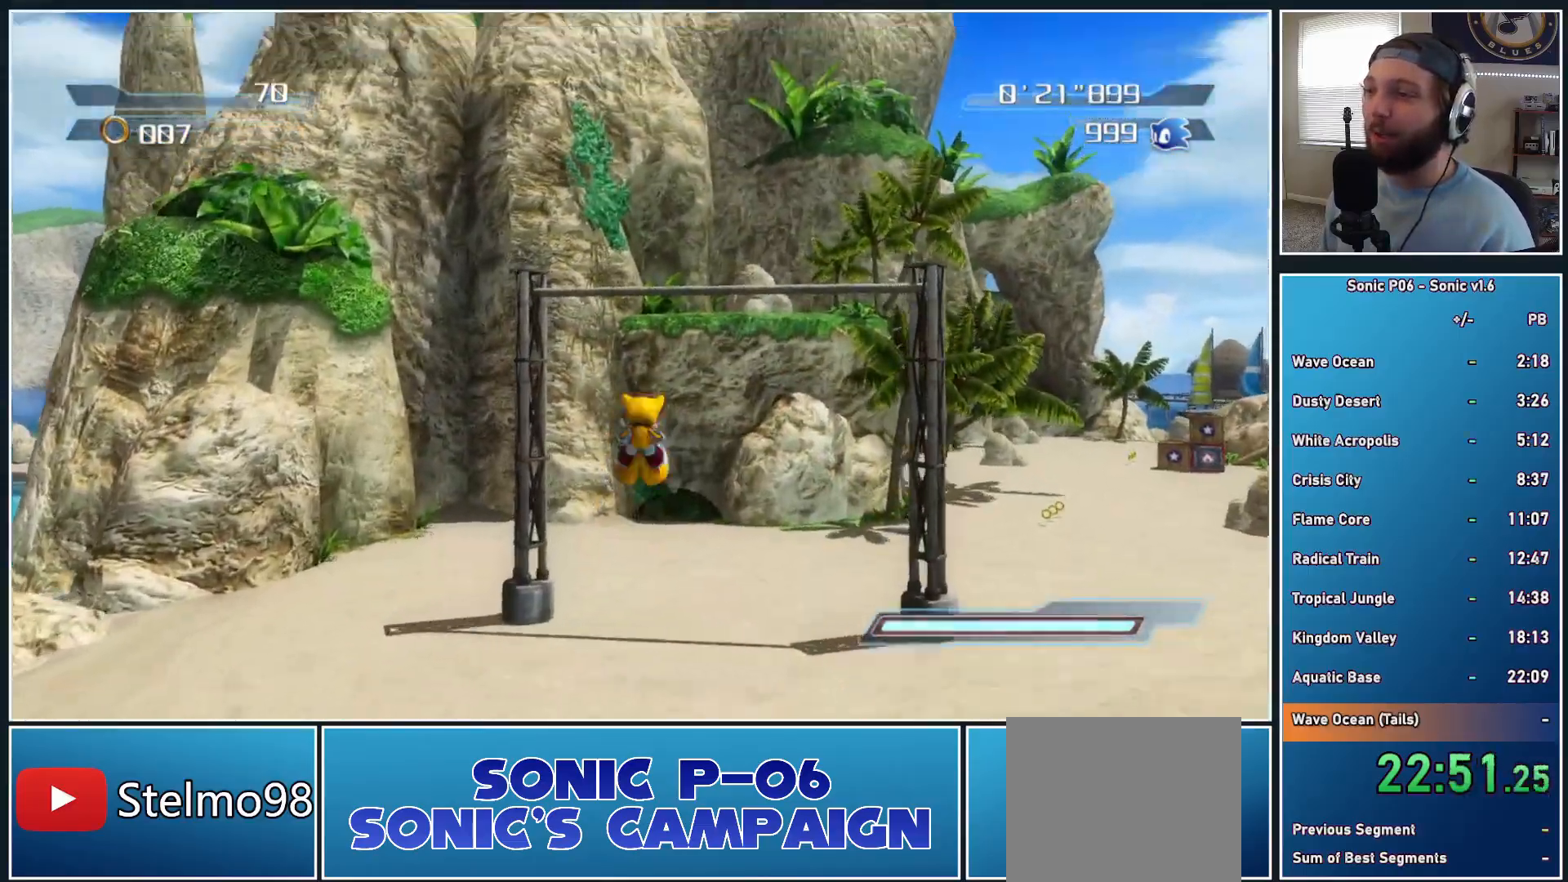
{"buttons": [], "left_stick": "up", "right_stick": "center", "button_events": []}
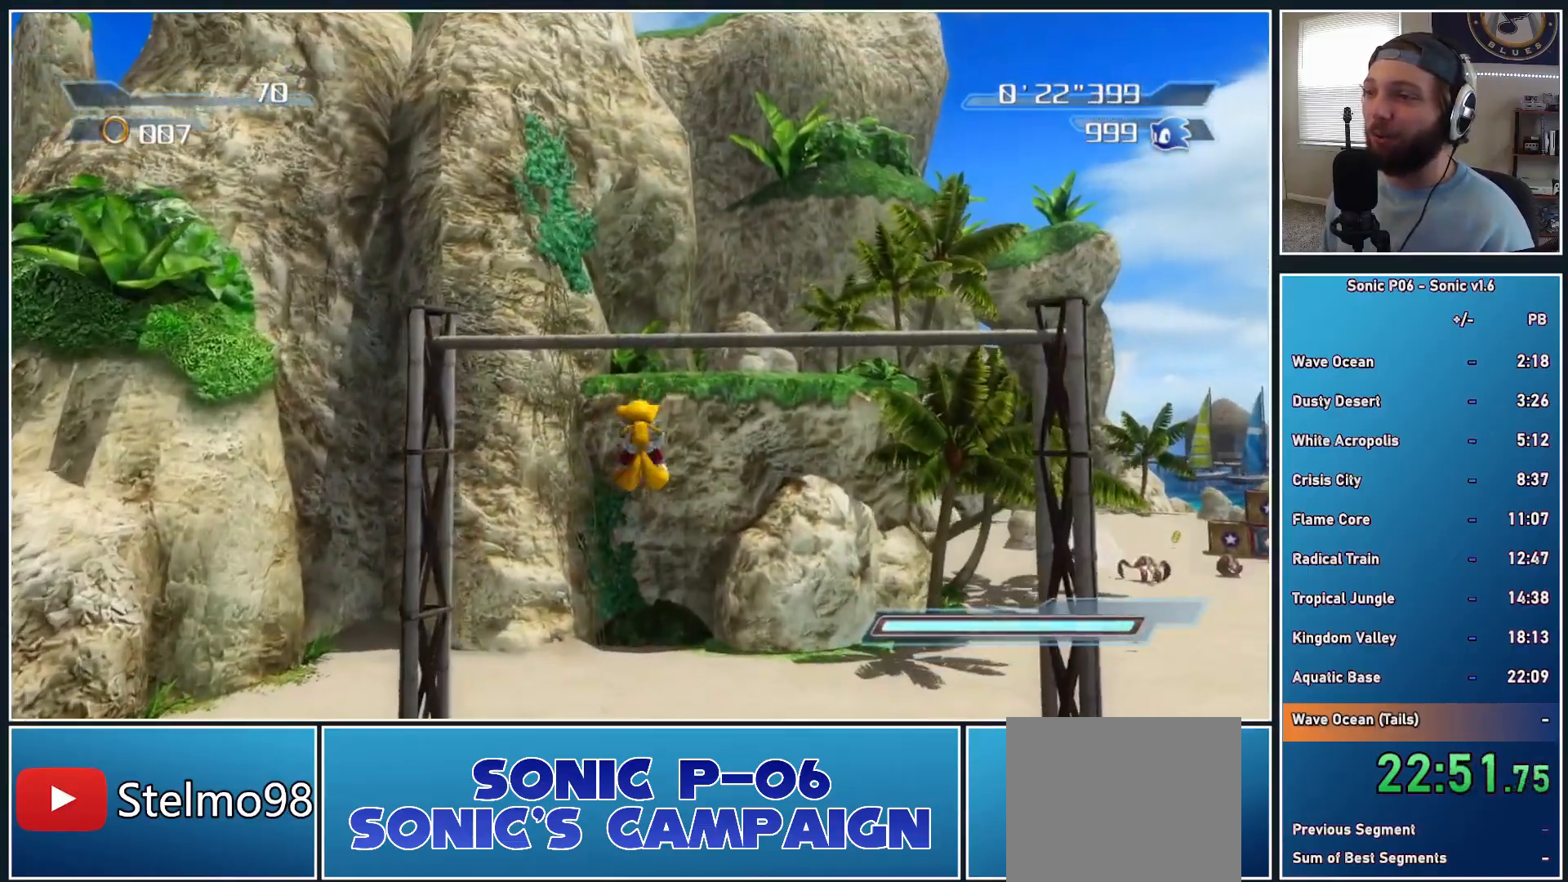
{"buttons": ["A"], "left_stick": "down-left", "right_stick": "center", "button_events": [[233, "A", "down"], [317, "A", "up"], [383, "A", "down"]]}
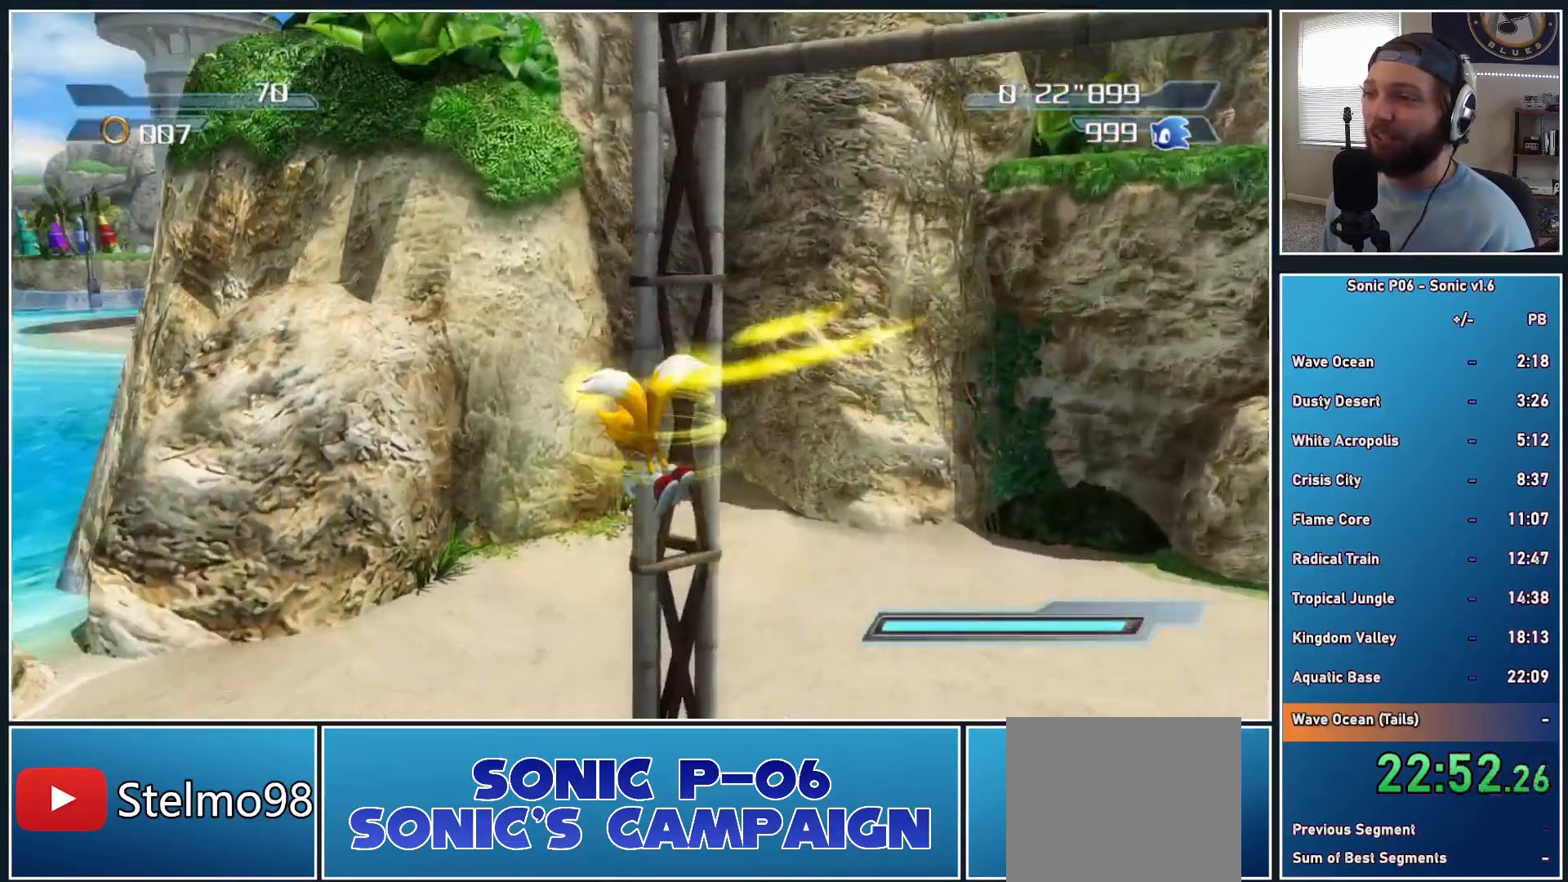
{"buttons": [], "left_stick": "right", "right_stick": "center", "button_events": [[150, "A", "up"]]}
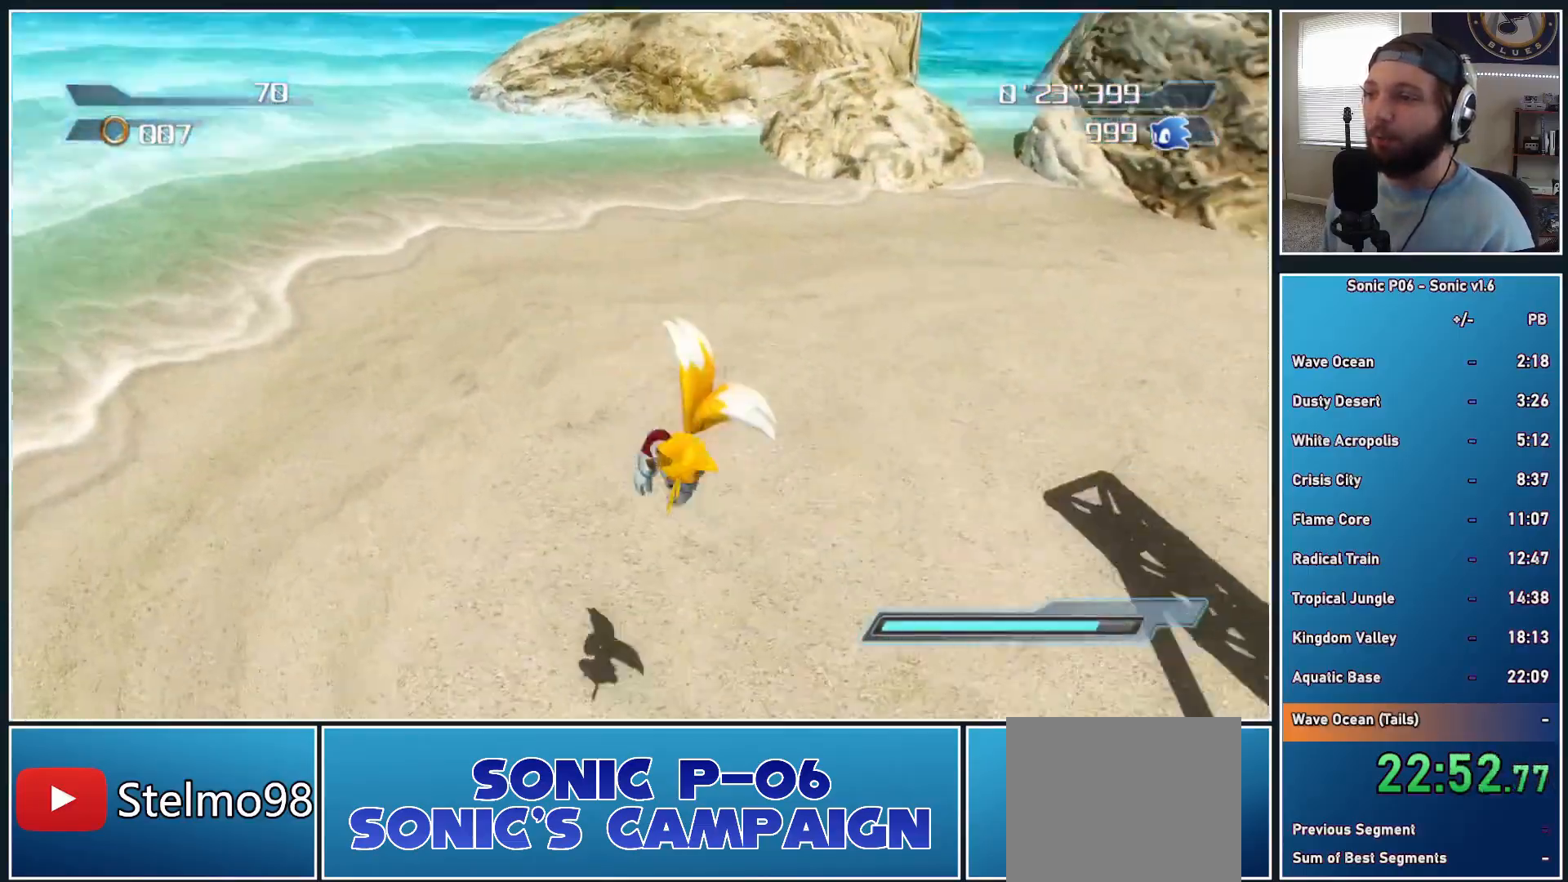
{"buttons": ["A", "B"], "left_stick": "up-left", "right_stick": "center", "button_events": [[450, "A", "down"], [450, "B", "down"]]}
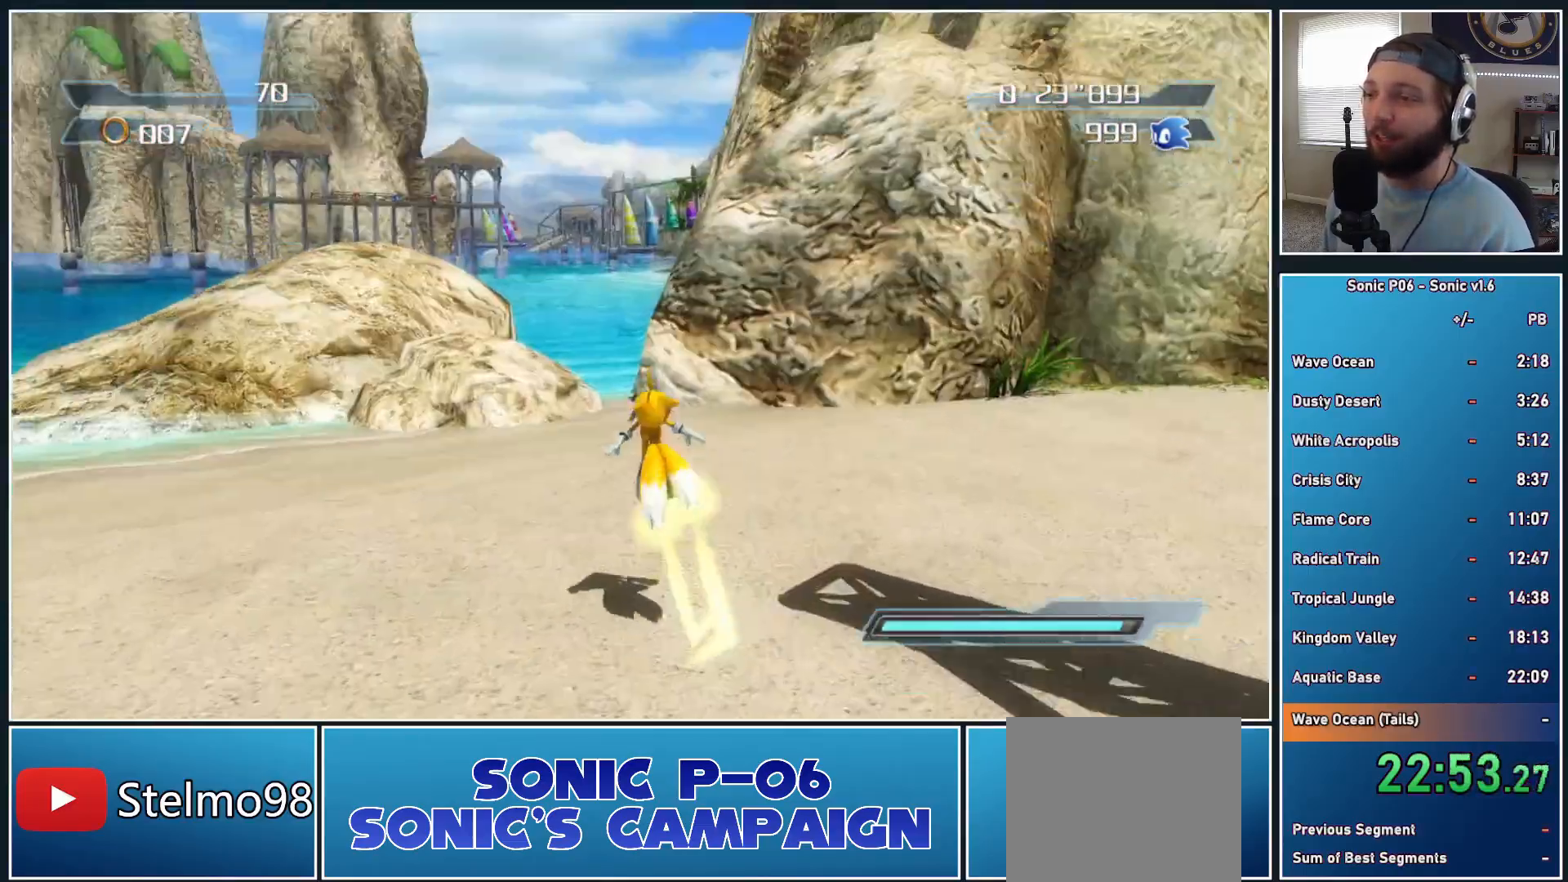
{"buttons": ["A", "B"], "left_stick": "up-left", "right_stick": "center", "button_events": []}
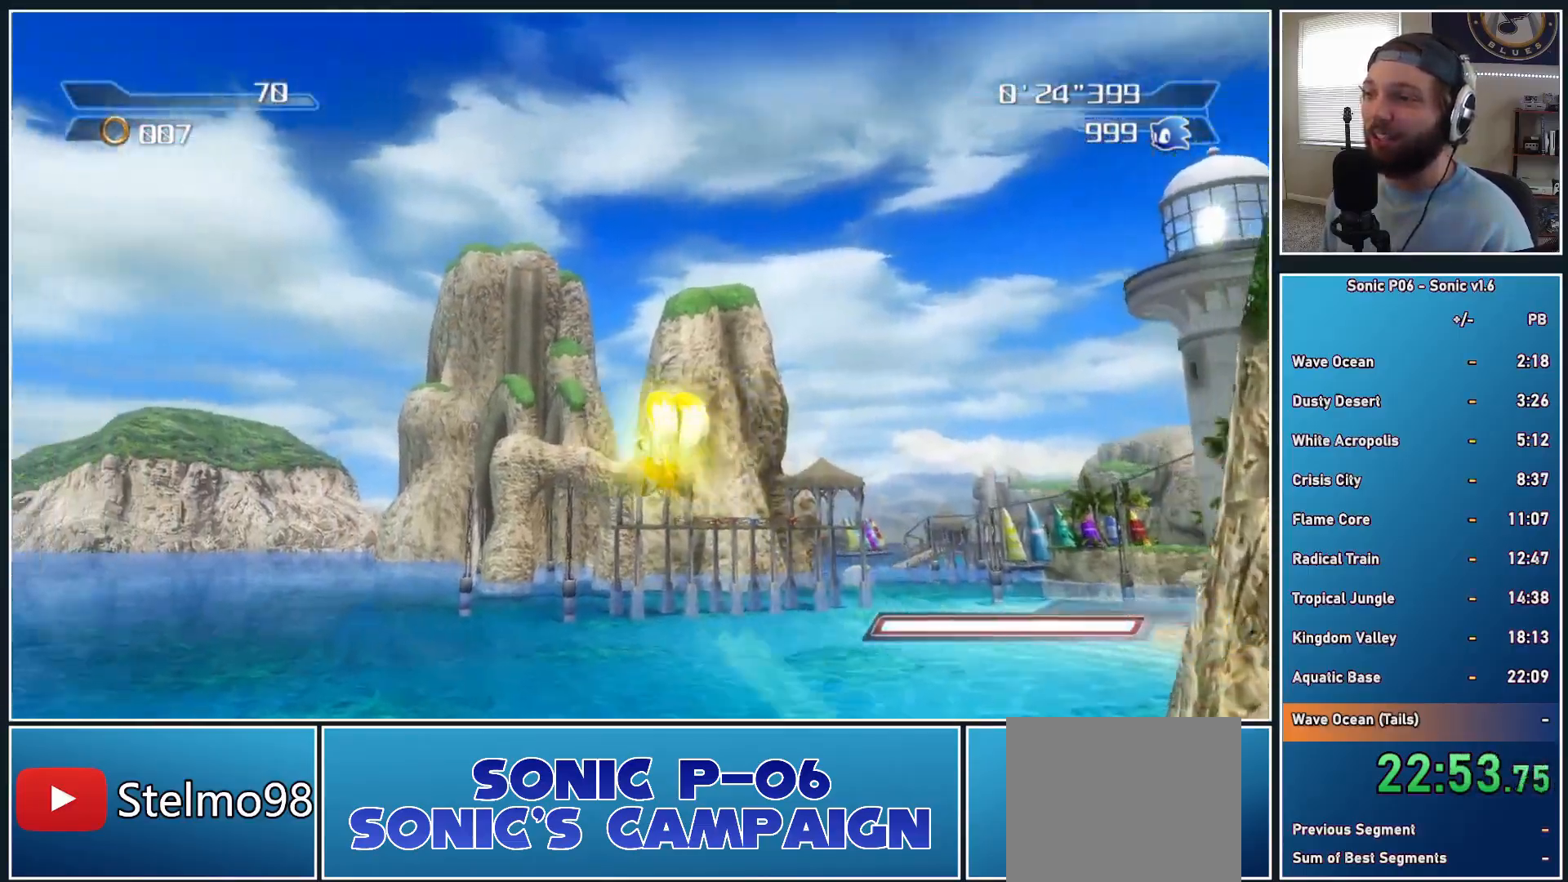
{"buttons": [], "left_stick": "up-right", "right_stick": "center", "button_events": [[117, "A", "up"], [117, "B", "up"], [217, "A", "down"], [317, "A", "up"], [400, "A", "down"], [483, "A", "up"]]}
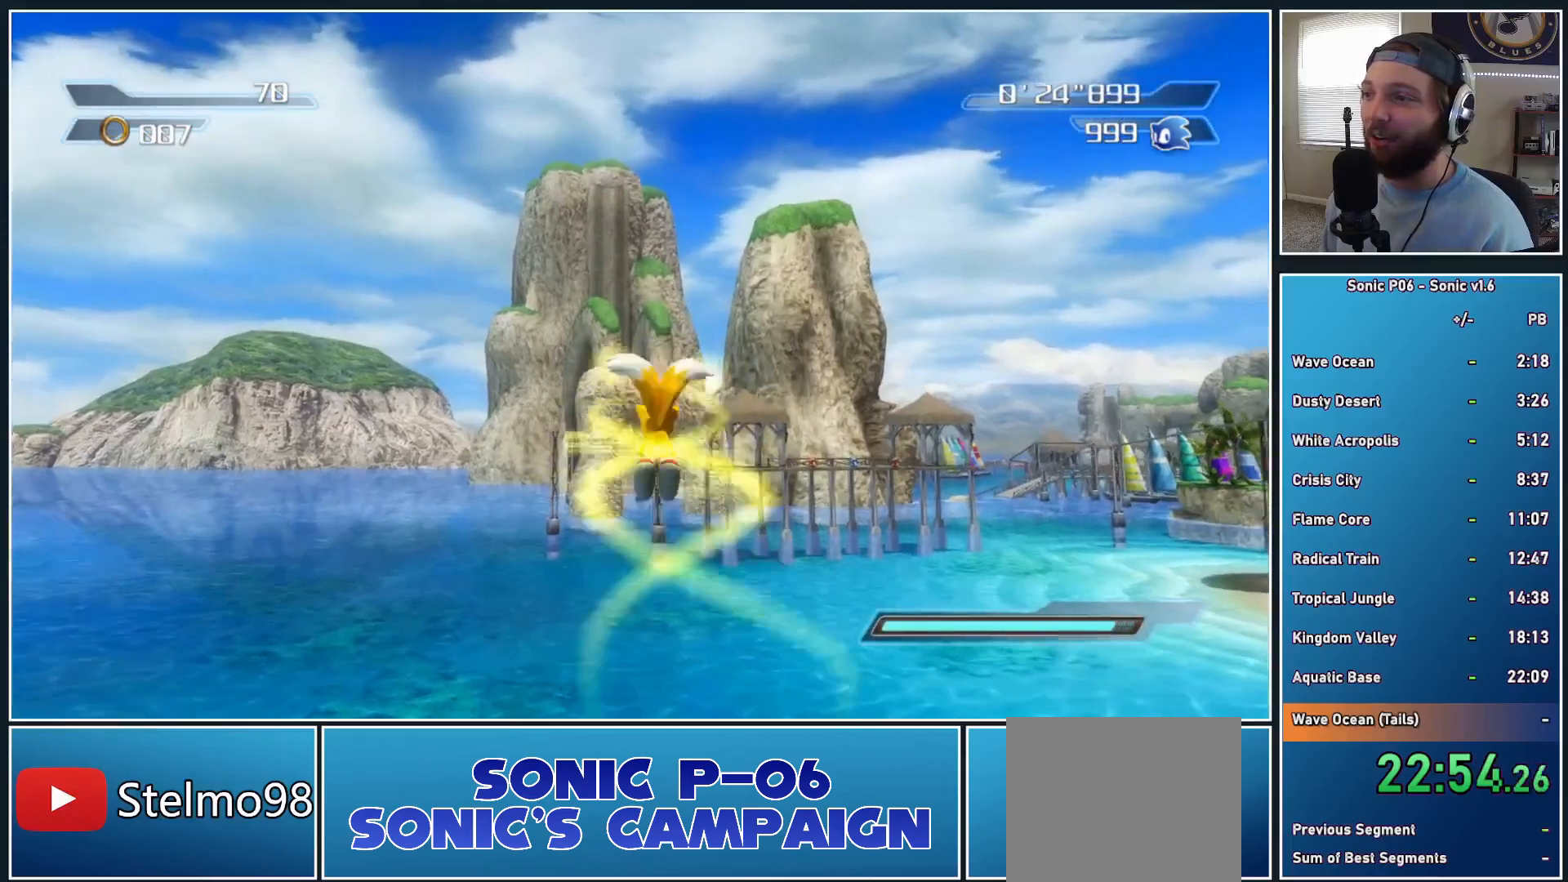
{"buttons": [], "left_stick": "up-right", "right_stick": "center", "button_events": [[50, "A", "down"], [150, "A", "up"], [200, "A", "down"], [317, "A", "up"], [383, "A", "down"], [467, "A", "up"]]}
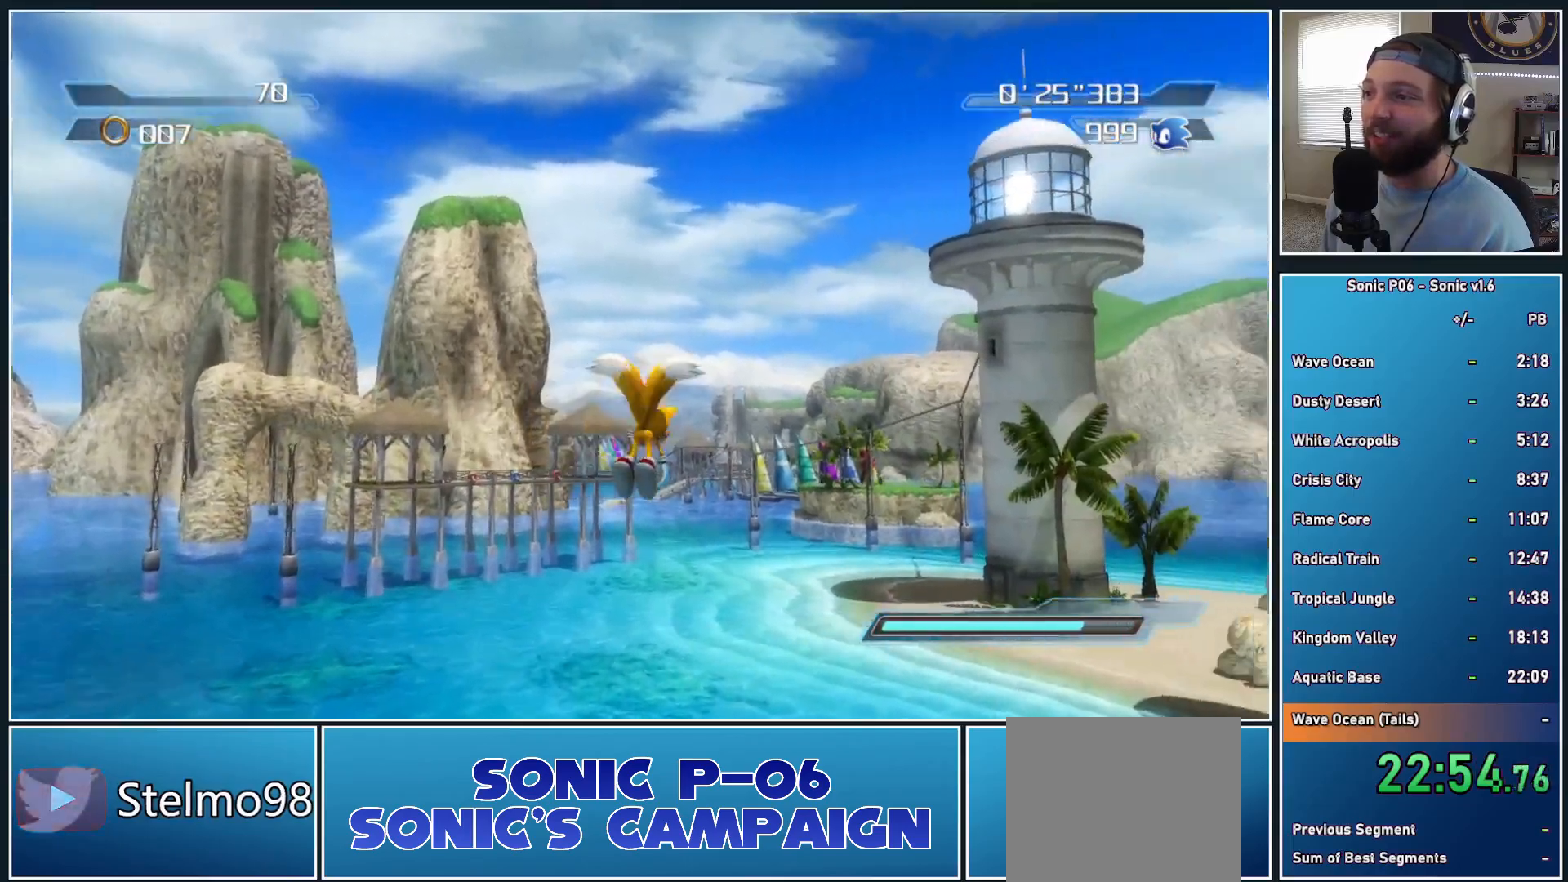
{"buttons": [], "left_stick": "up-right", "right_stick": "center", "button_events": [[50, "A", "down"], [300, "A", "up"], [367, "A", "down"], [450, "A", "up"]]}
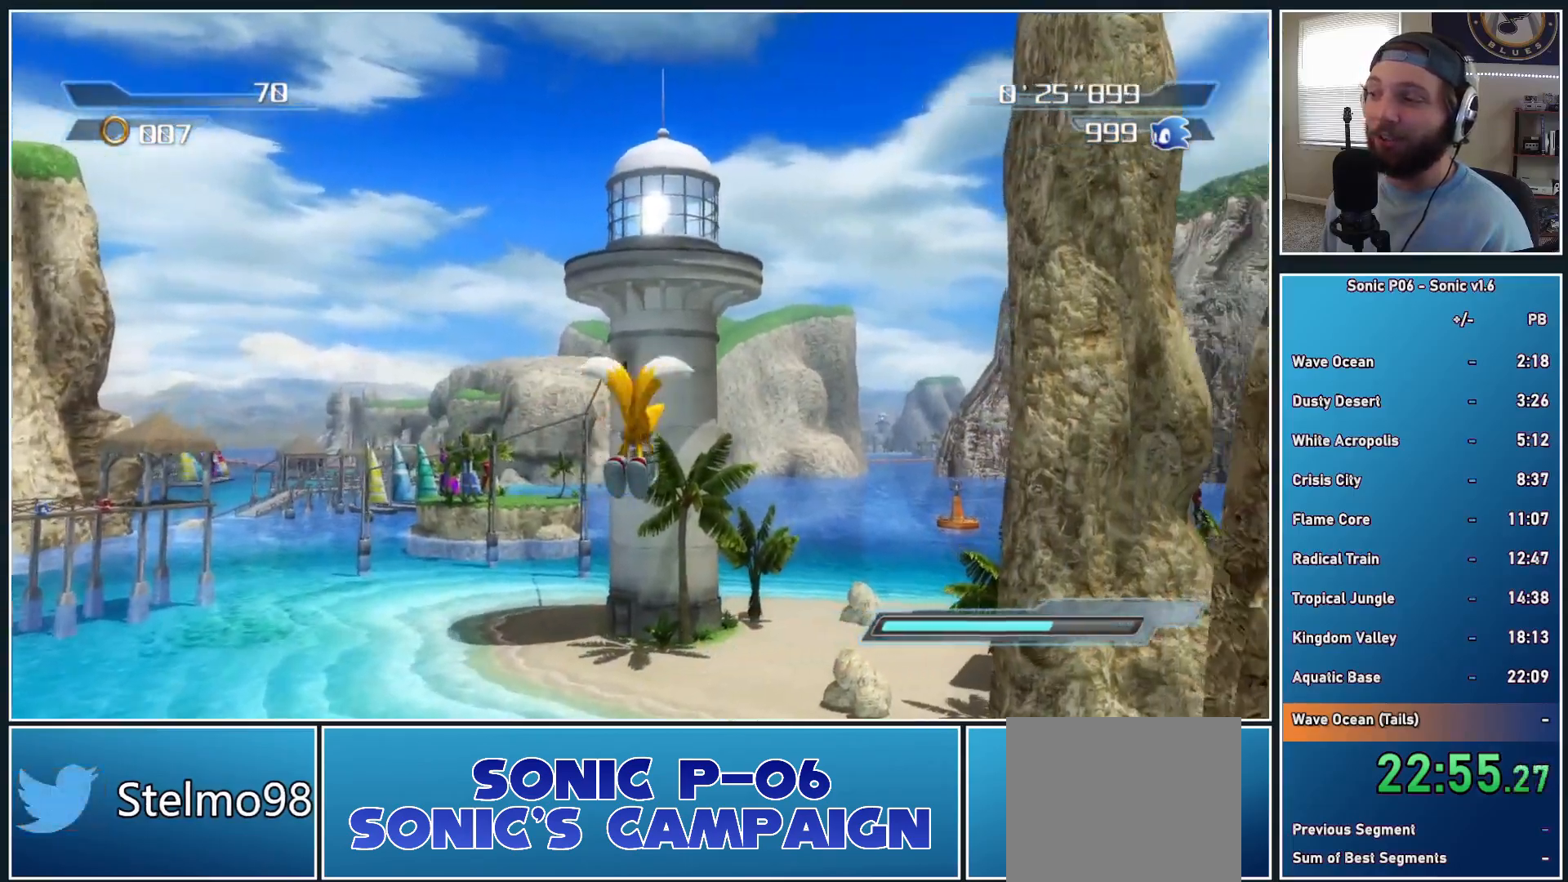
{"buttons": [], "left_stick": "up", "right_stick": "center", "button_events": [[33, "A", "down"], [100, "A", "up"], [200, "A", "down"], [267, "A", "up"], [383, "A", "down"], [433, "A", "up"]]}
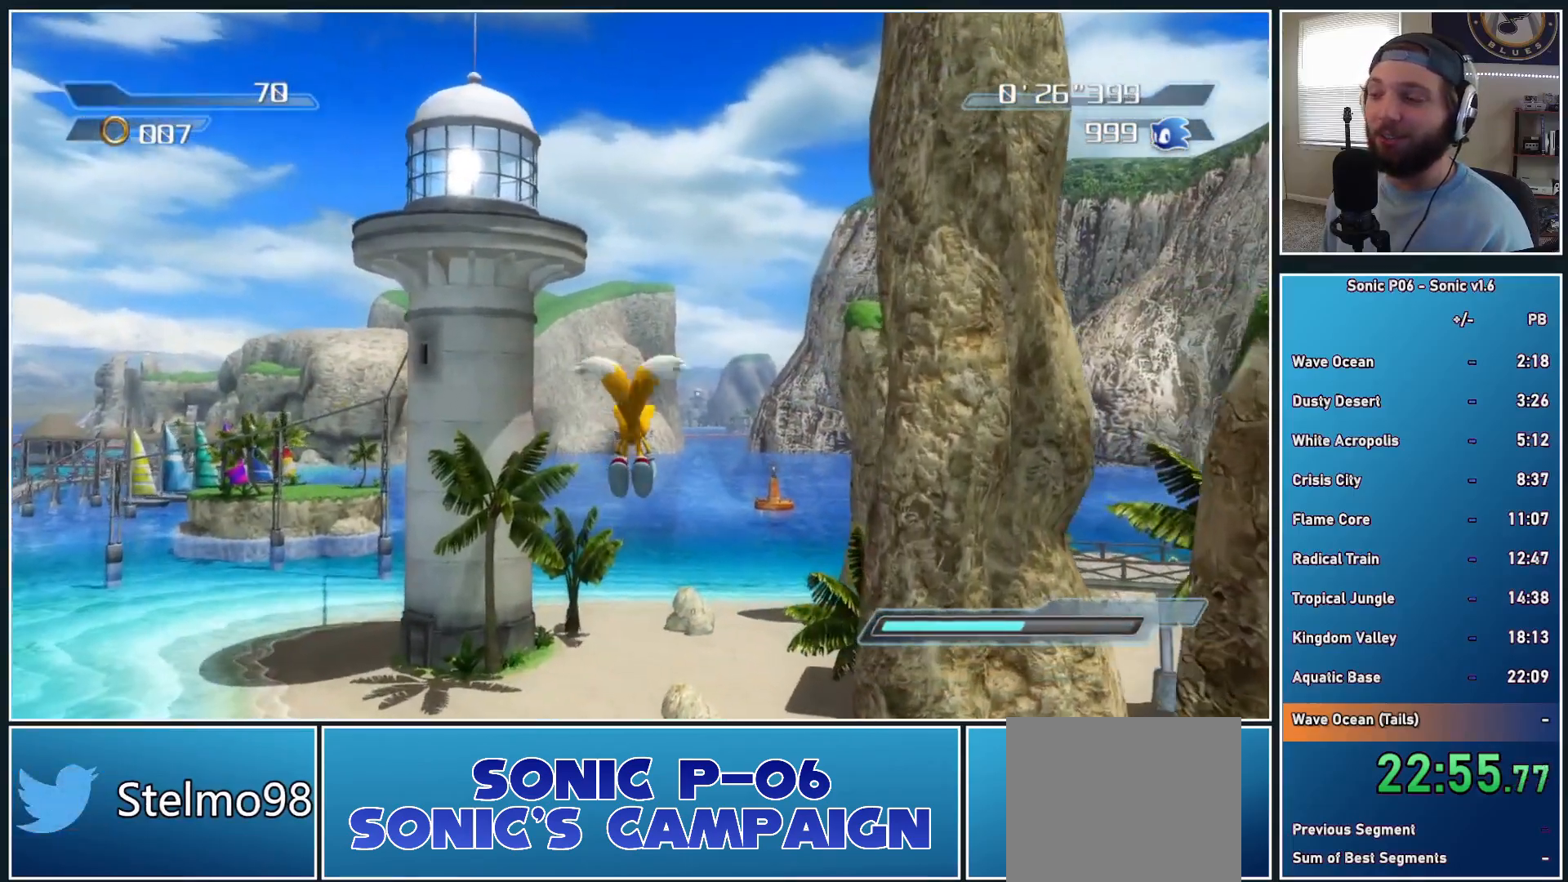
{"buttons": [], "left_stick": "up", "right_stick": "center", "button_events": [[50, "A", "down"], [100, "A", "up"], [183, "A", "down"], [283, "A", "up"], [367, "A", "down"], [417, "A", "up"]]}
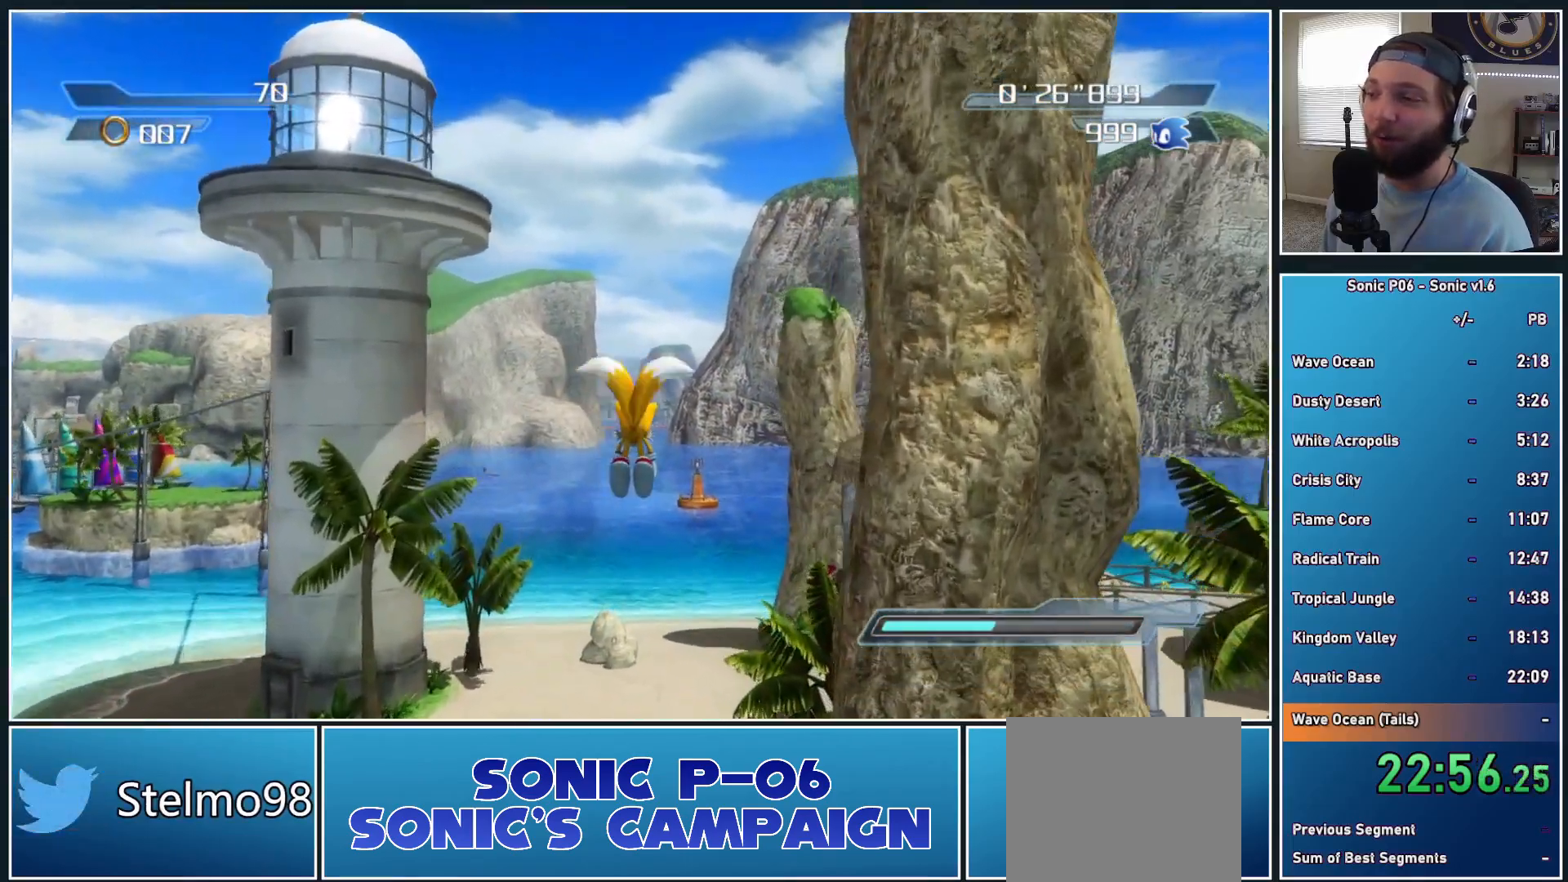
{"buttons": [], "left_stick": "up", "right_stick": "center", "button_events": [[17, "A", "down"], [83, "A", "up"], [200, "A", "down"], [267, "A", "up"], [383, "A", "down"], [467, "A", "up"]]}
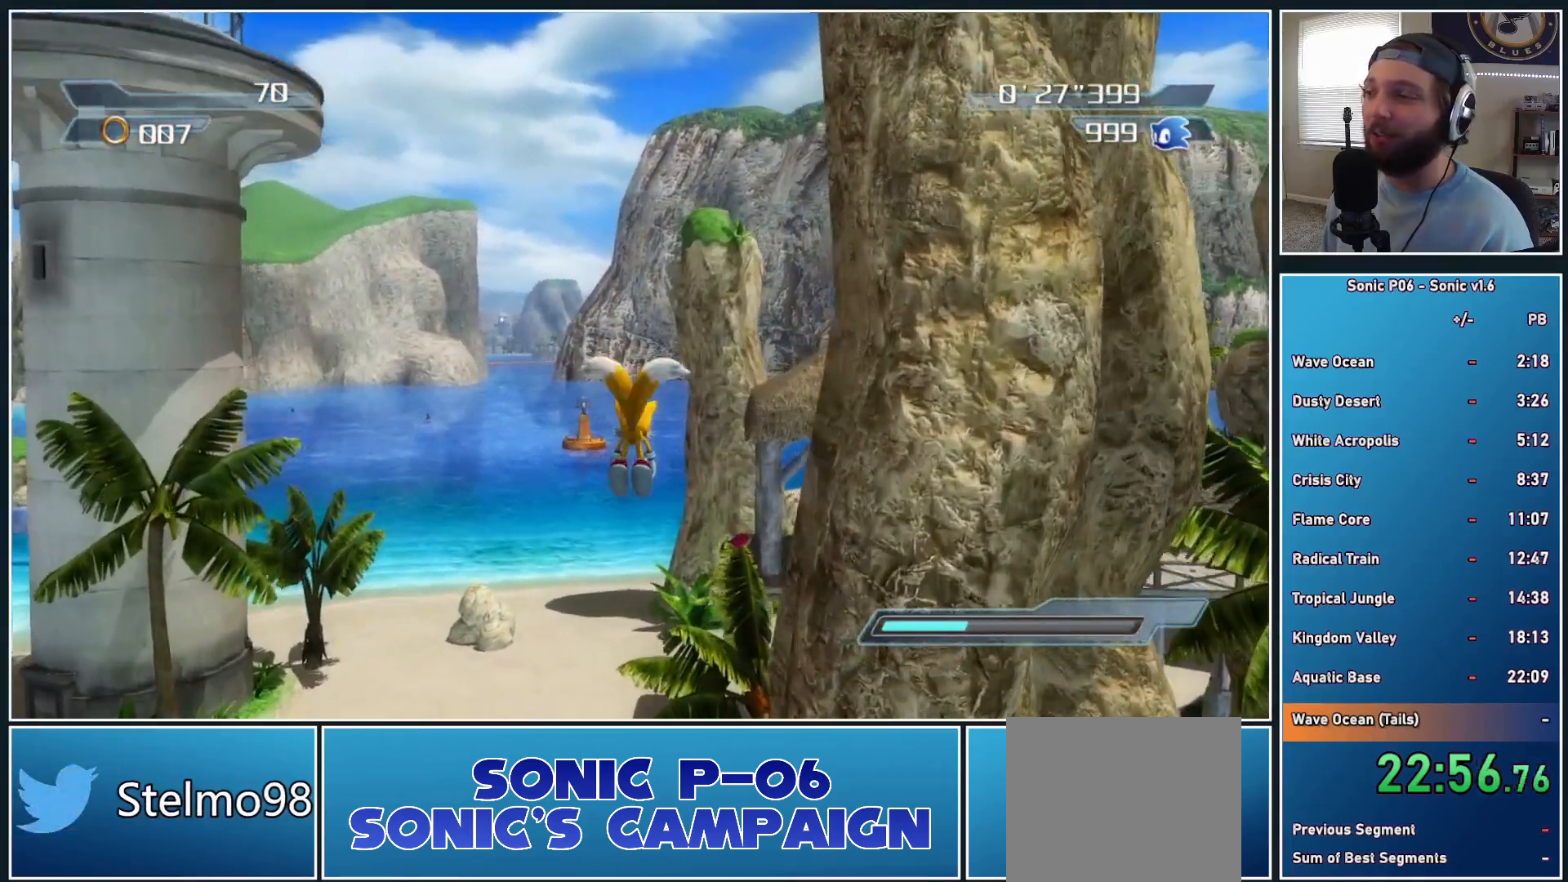
{"buttons": [], "left_stick": "up", "right_stick": "center", "button_events": [[50, "A", "down"], [167, "A", "up"], [250, "A", "down"], [333, "A", "up"], [450, "A", "down"], [500, "A", "up"]]}
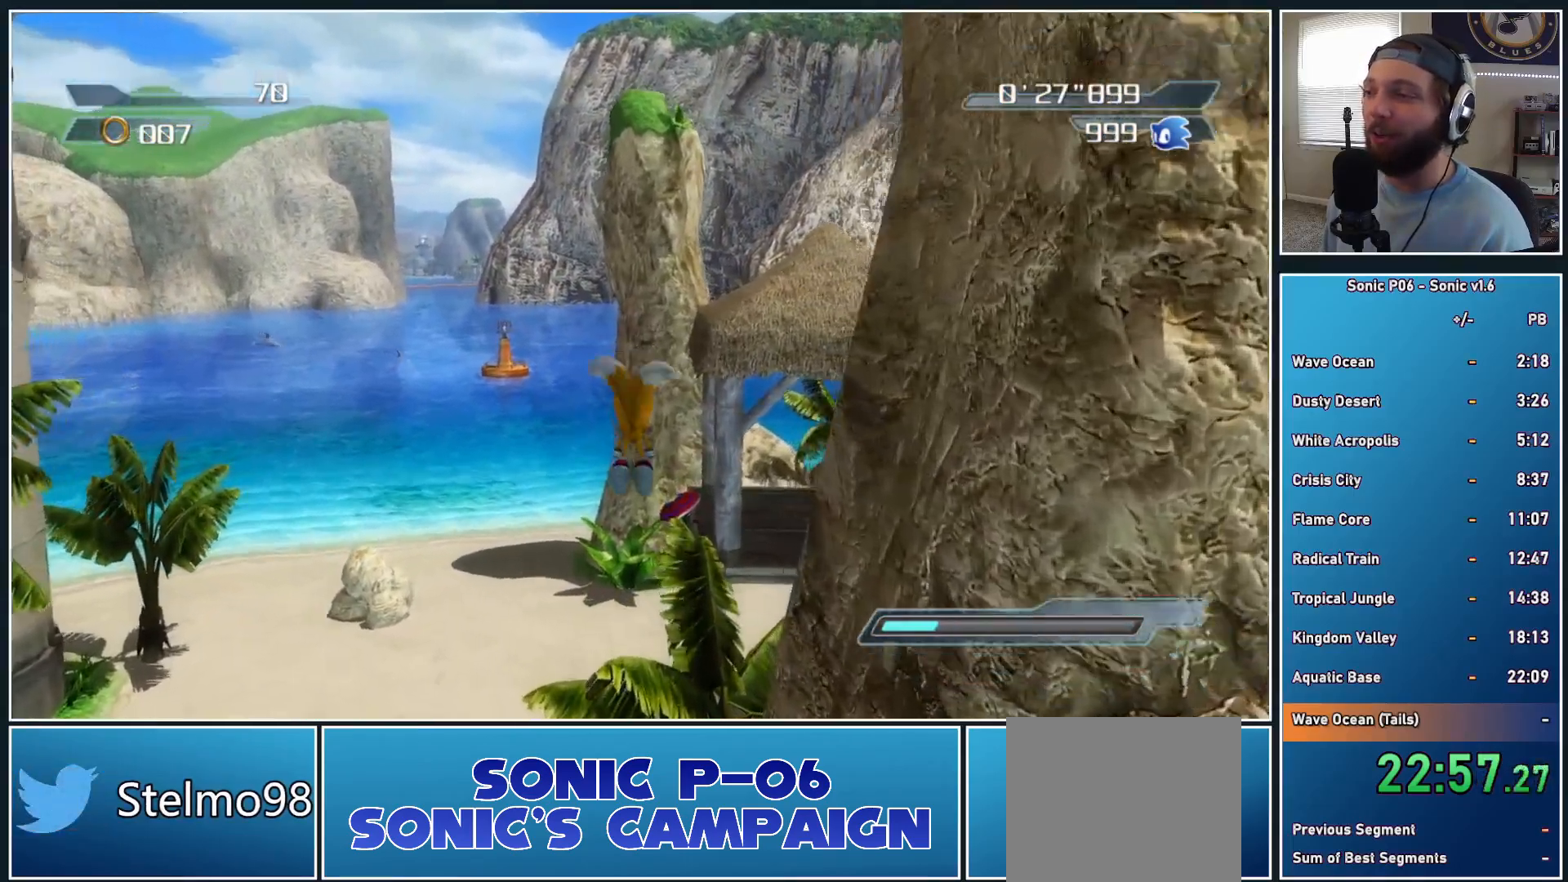
{"buttons": [], "left_stick": "up", "right_stick": "center", "button_events": [[83, "A", "down"], [200, "A", "up"], [317, "A", "down"], [400, "A", "up"]]}
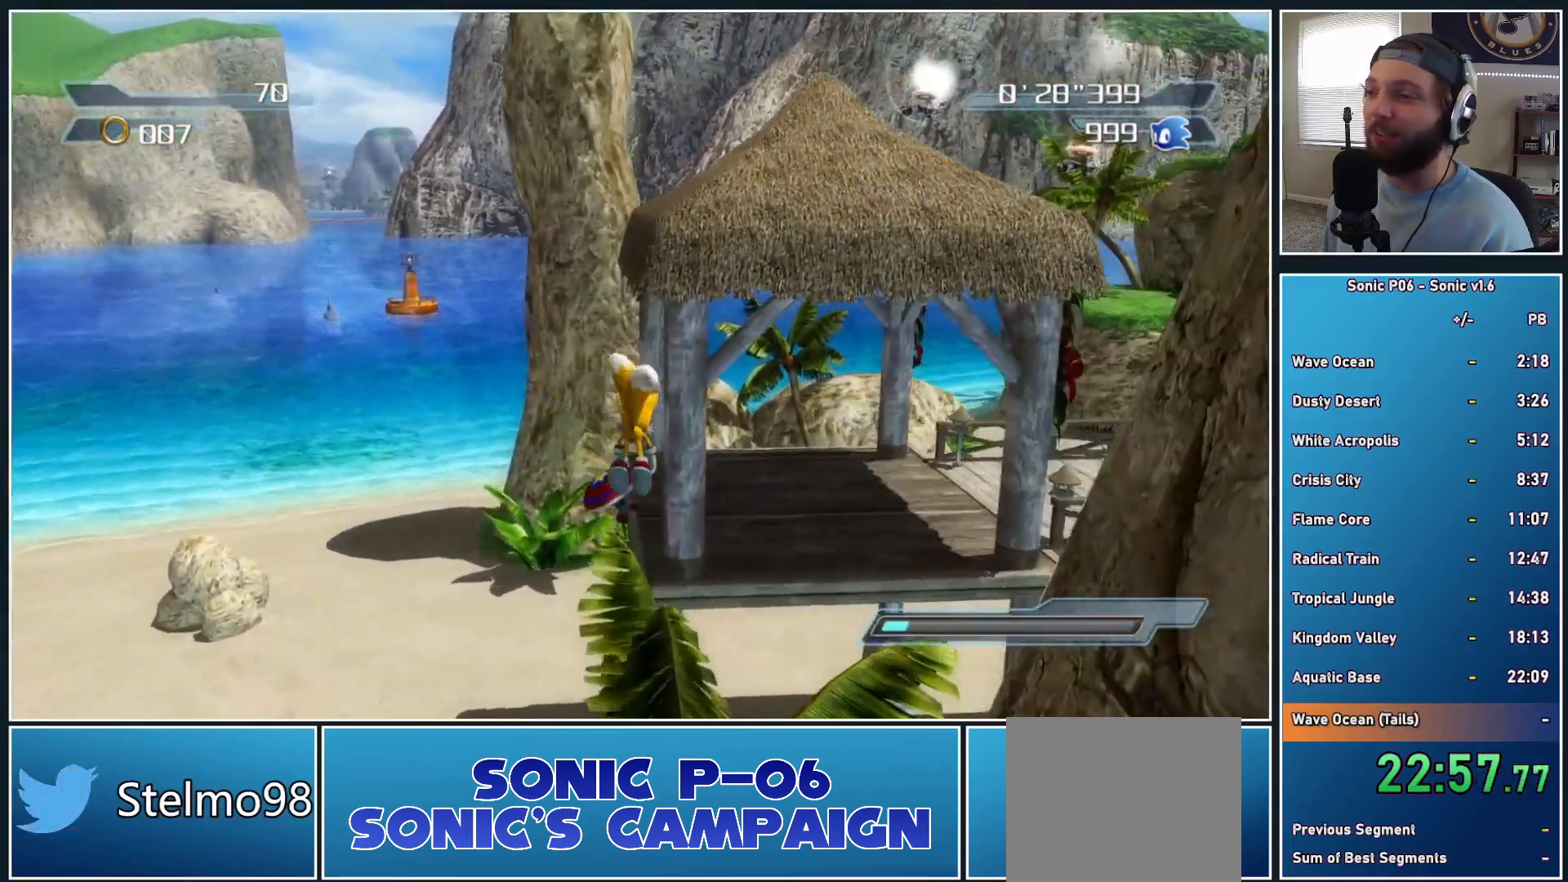
{"buttons": ["A"], "left_stick": "up", "right_stick": "center", "button_events": [[250, "A", "down"], [350, "A", "up"], [450, "A", "down"]]}
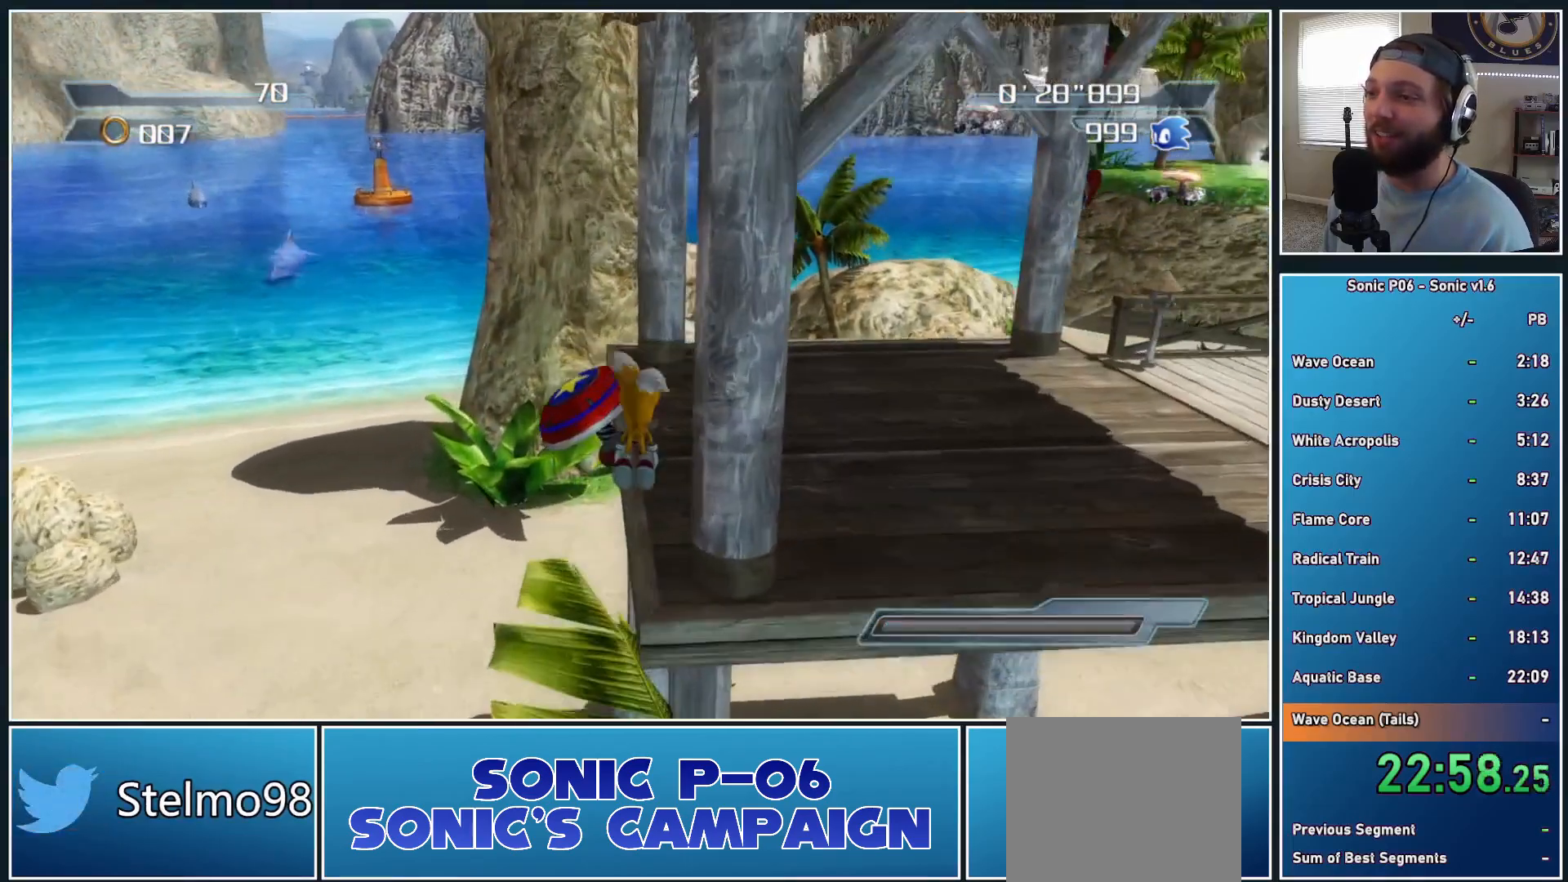
{"buttons": [], "left_stick": "up", "right_stick": "center", "button_events": [[33, "A", "up"]]}
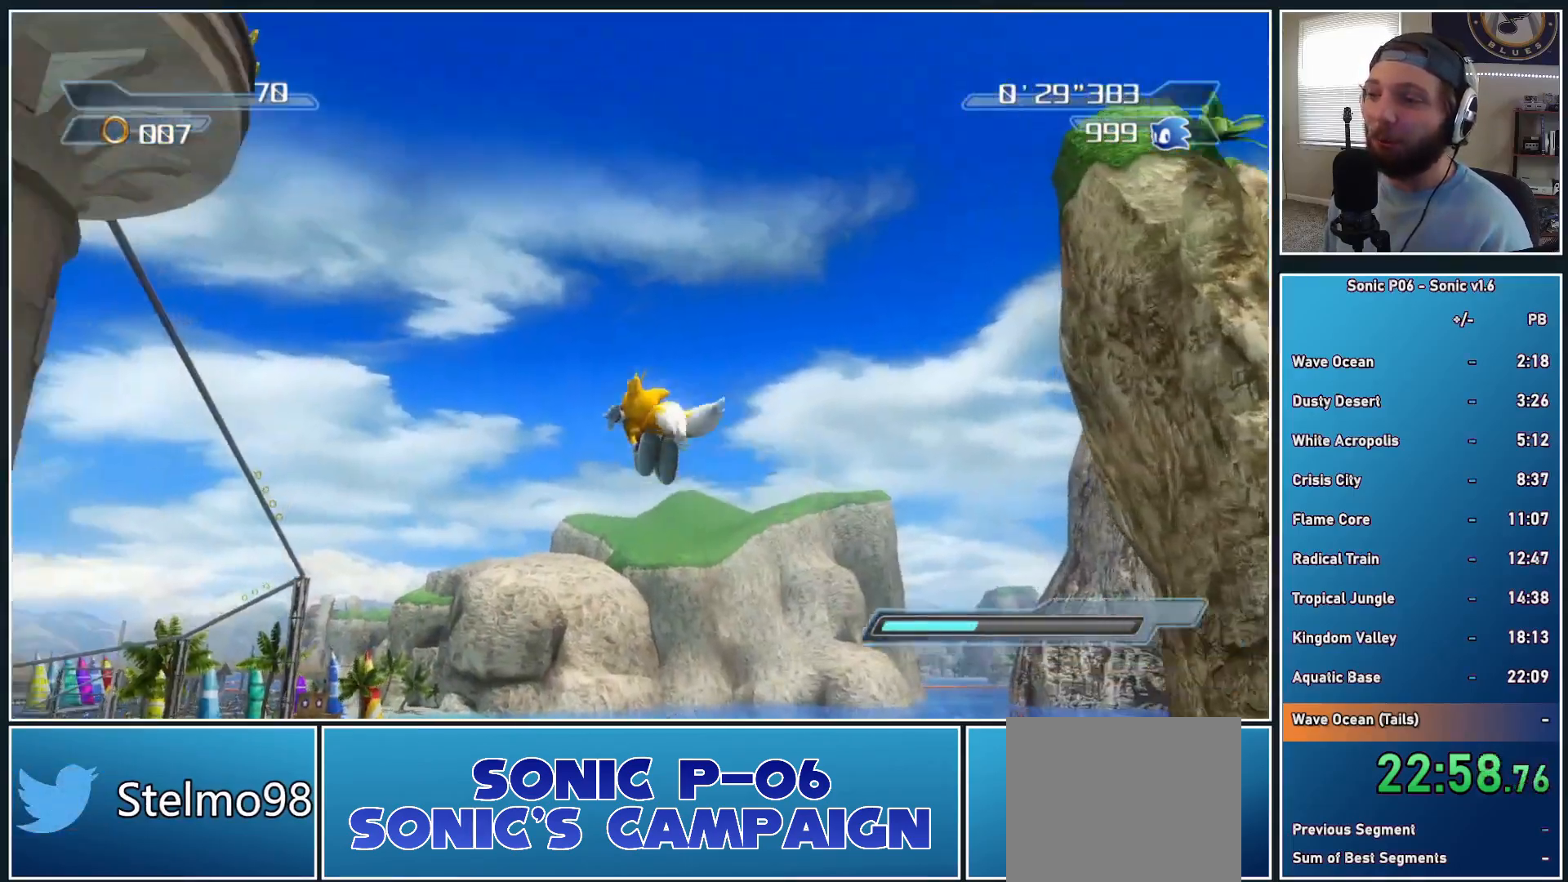
{"buttons": [], "left_stick": "up", "right_stick": "down", "button_events": []}
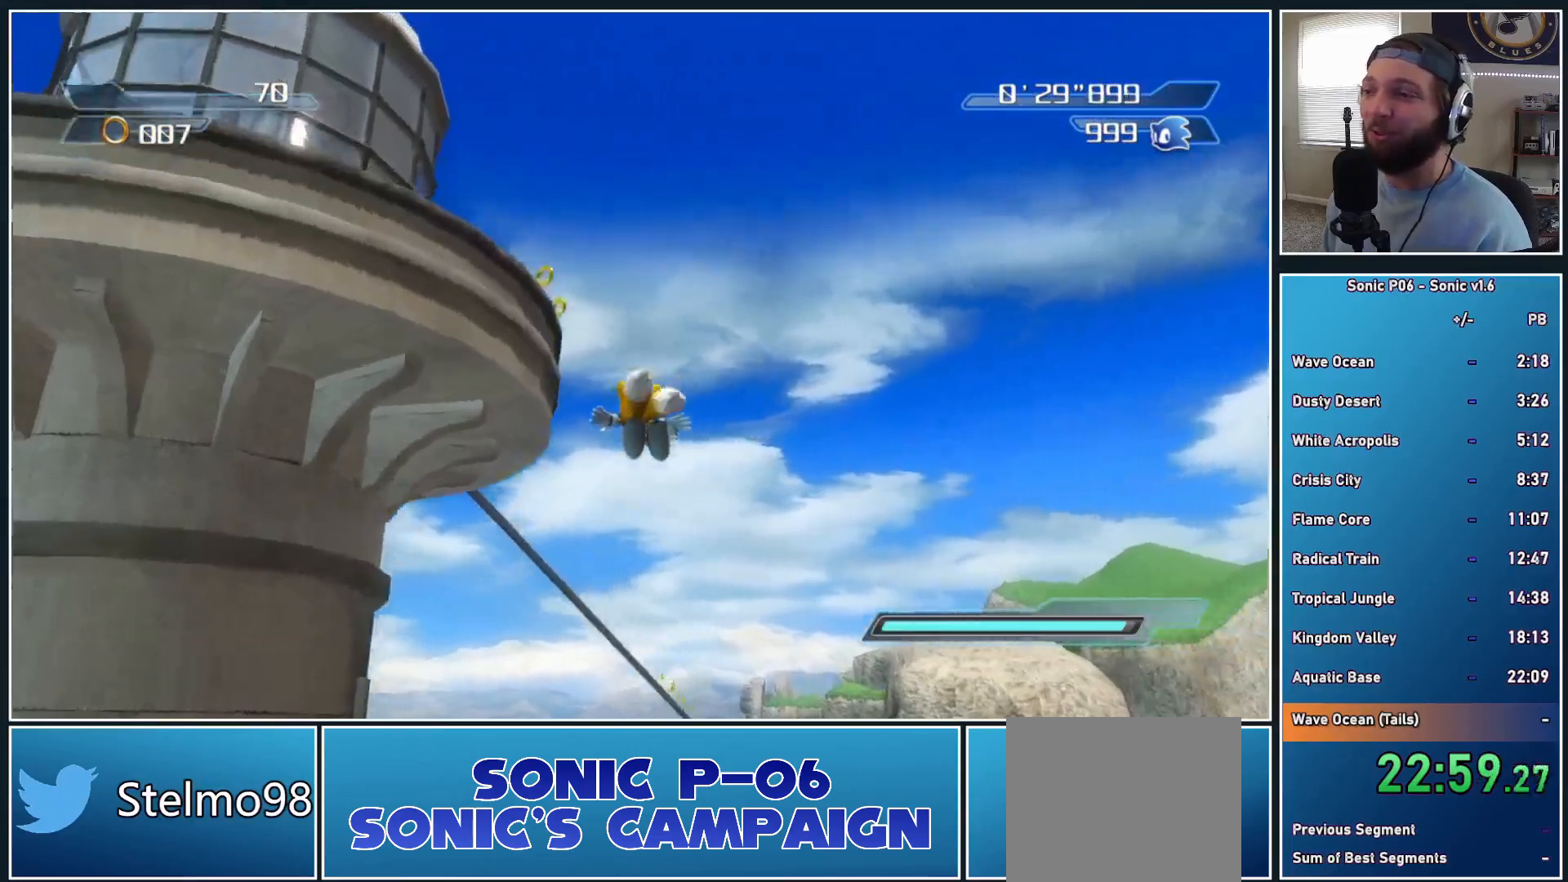
{"buttons": [], "left_stick": "up", "right_stick": "down", "button_events": []}
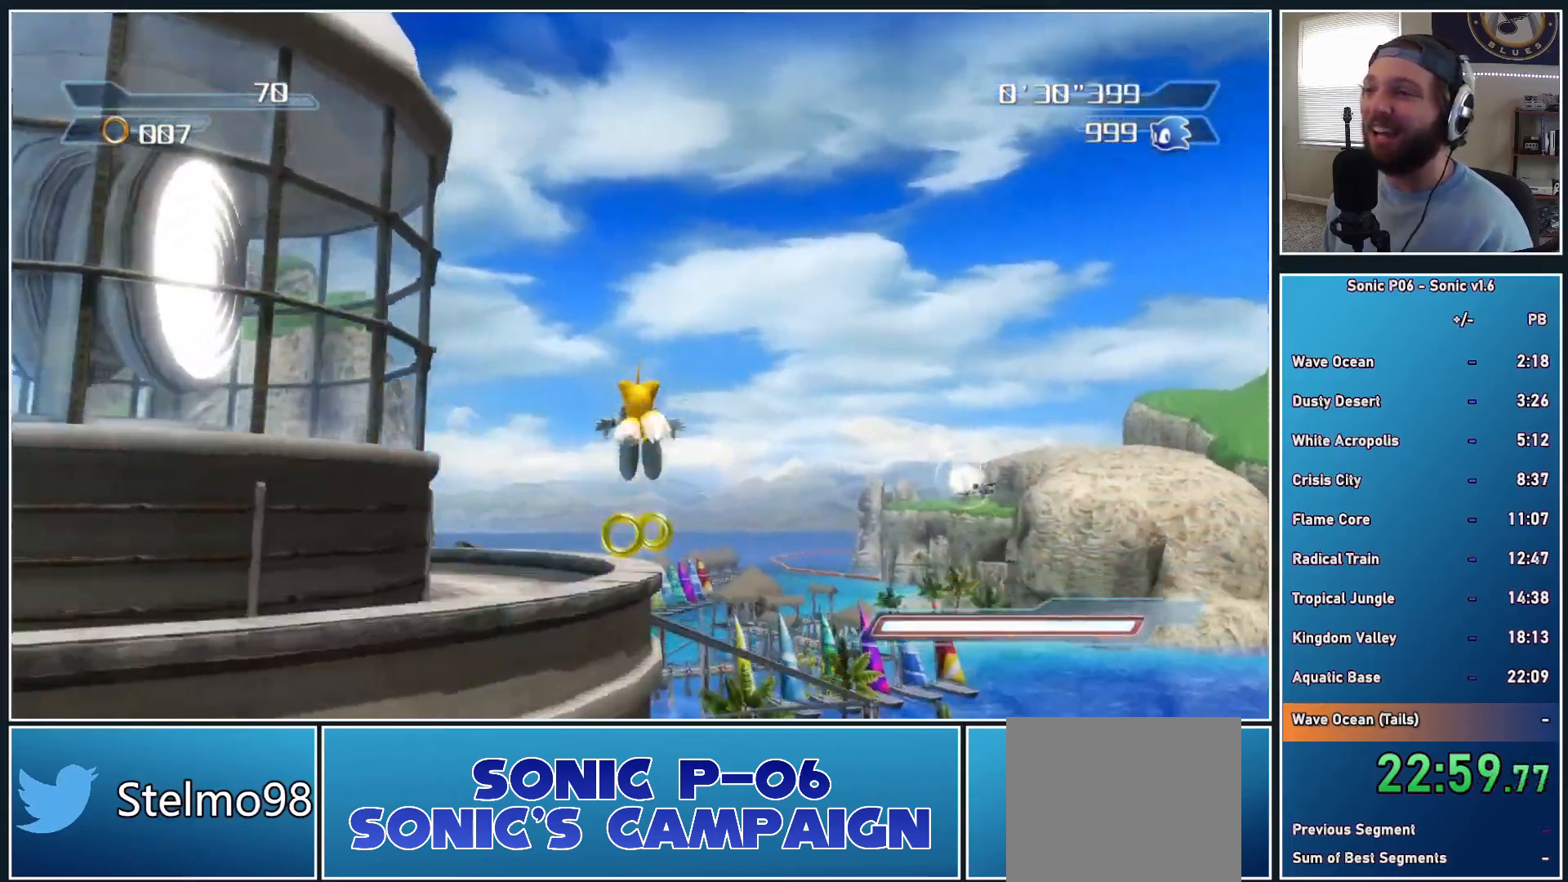
{"buttons": [], "left_stick": "up", "right_stick": "down", "button_events": []}